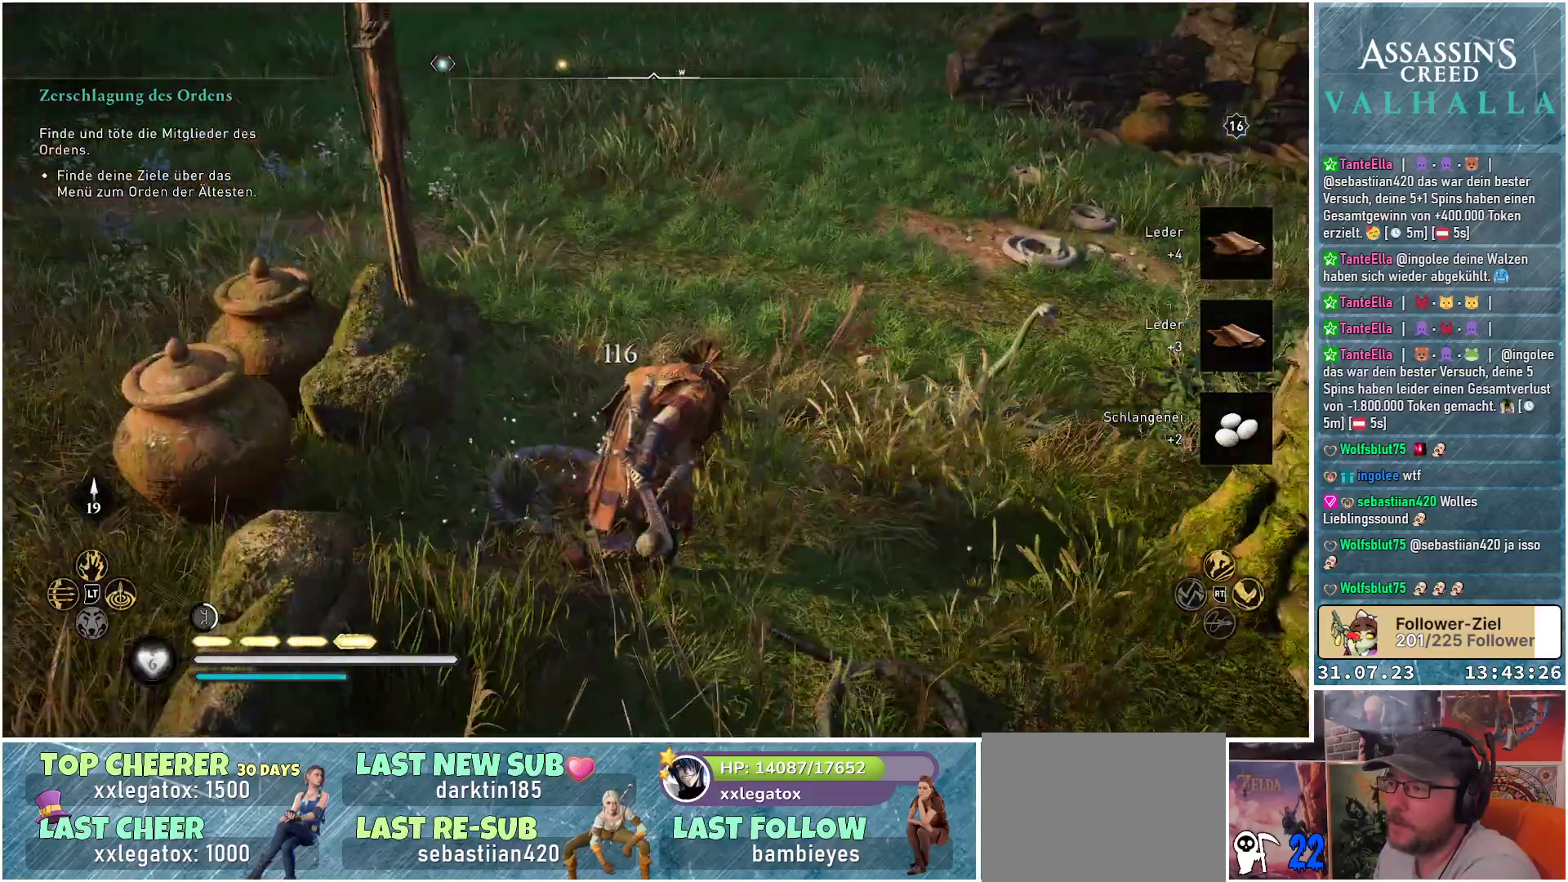
Gameplay with a controller (Xbox layout); each line is a JSON object with the inputs held at the frame after it. "events" lists button and stick changes between this image and that frame as [ms after this image, input, new state], when the widget could be followed in between.
{"buttons": ["R1"], "left_stick": "up", "right_stick": "center", "events": [[100, "R1", "down"], [233, "R1", "up"], [383, "R1", "down"], [483, "right_stick", "center"], [500, "left_stick", "up"]]}
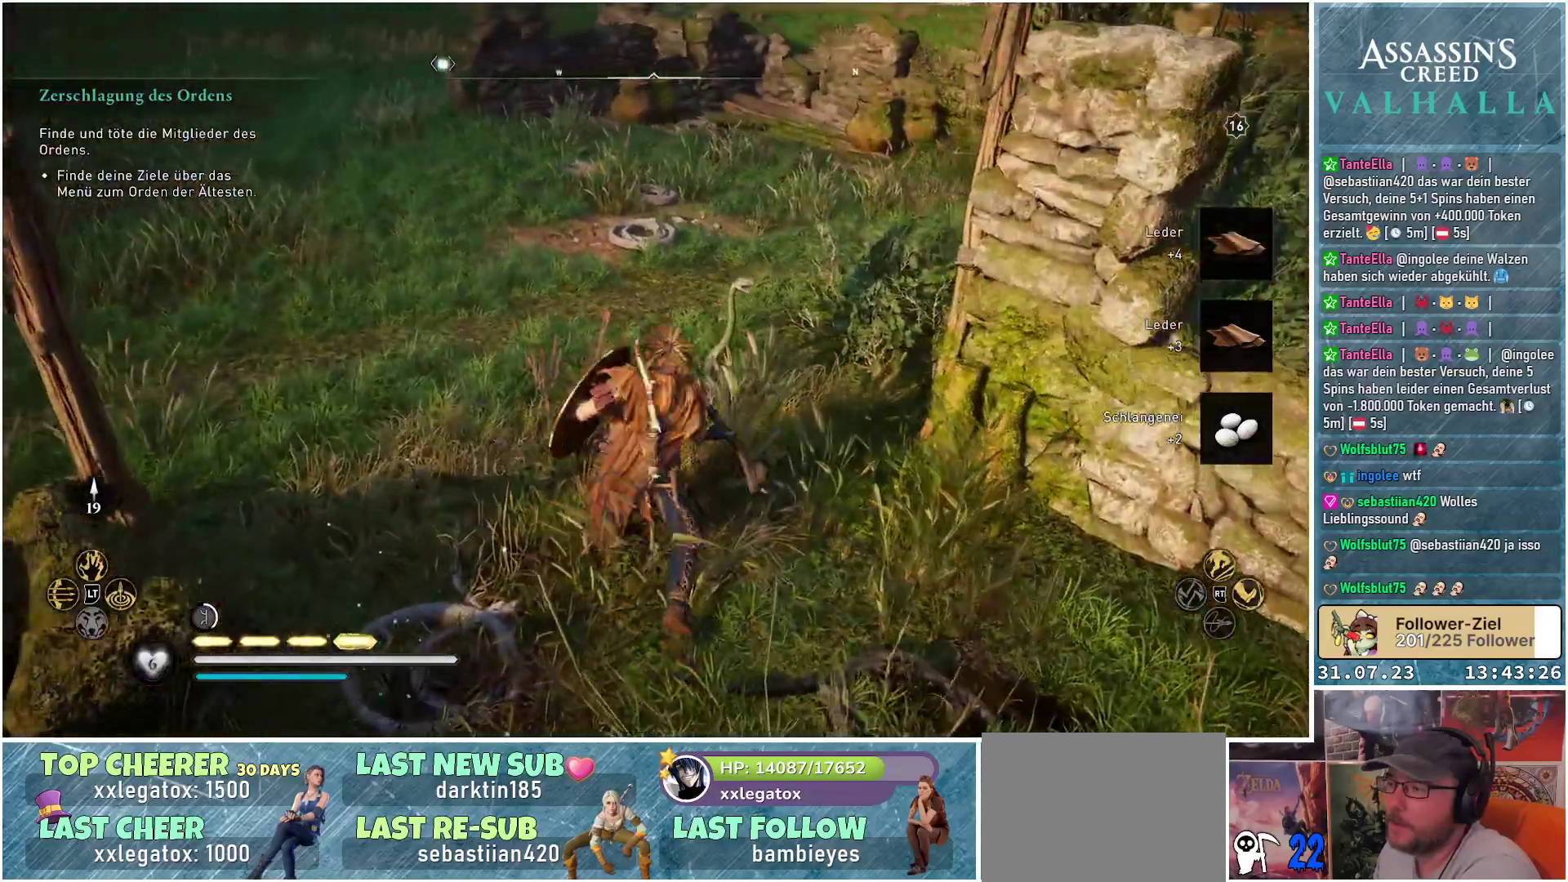
{"buttons": ["R1"], "left_stick": "up-left", "right_stick": "center", "events": [[50, "R1", "up"], [150, "right_stick", "right"], [183, "R1", "down"], [283, "R1", "up"], [383, "right_stick", "center"], [400, "R1", "down"], [417, "left_stick", "up-left"]]}
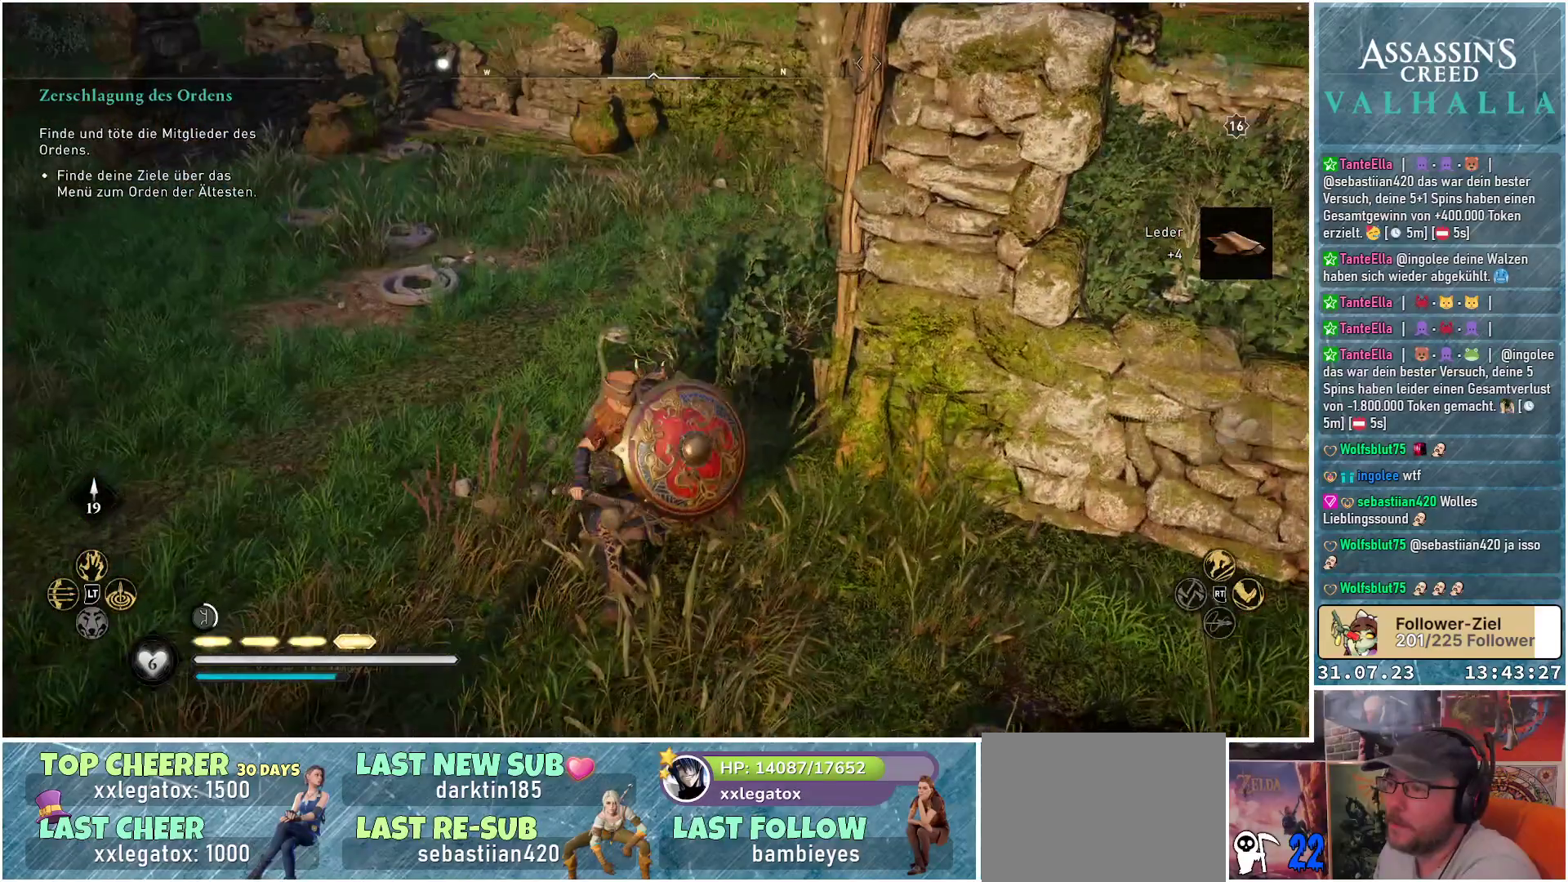
{"buttons": ["R1"], "left_stick": "up-left", "right_stick": "center", "events": [[33, "R1", "up"], [133, "R1", "down"], [250, "R1", "up"], [383, "R1", "down"]]}
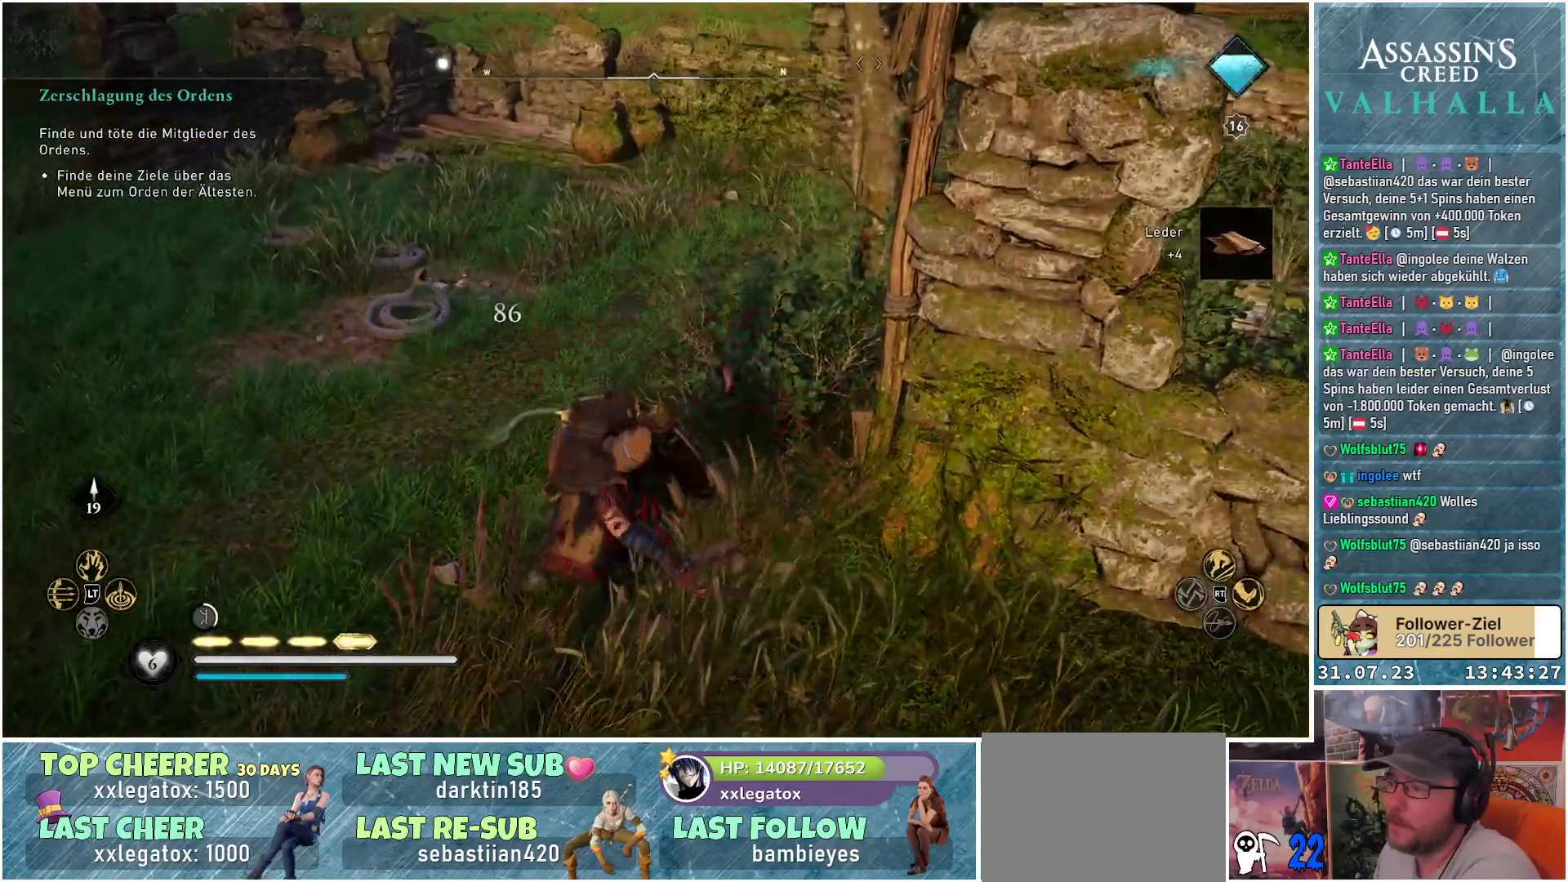
{"buttons": ["R1"], "left_stick": "up", "right_stick": "center", "events": [[17, "R1", "up"], [67, "right_stick", "left"], [150, "R1", "down"], [267, "R1", "up"], [383, "left_stick", "up"], [417, "R1", "down"], [433, "right_stick", "center"]]}
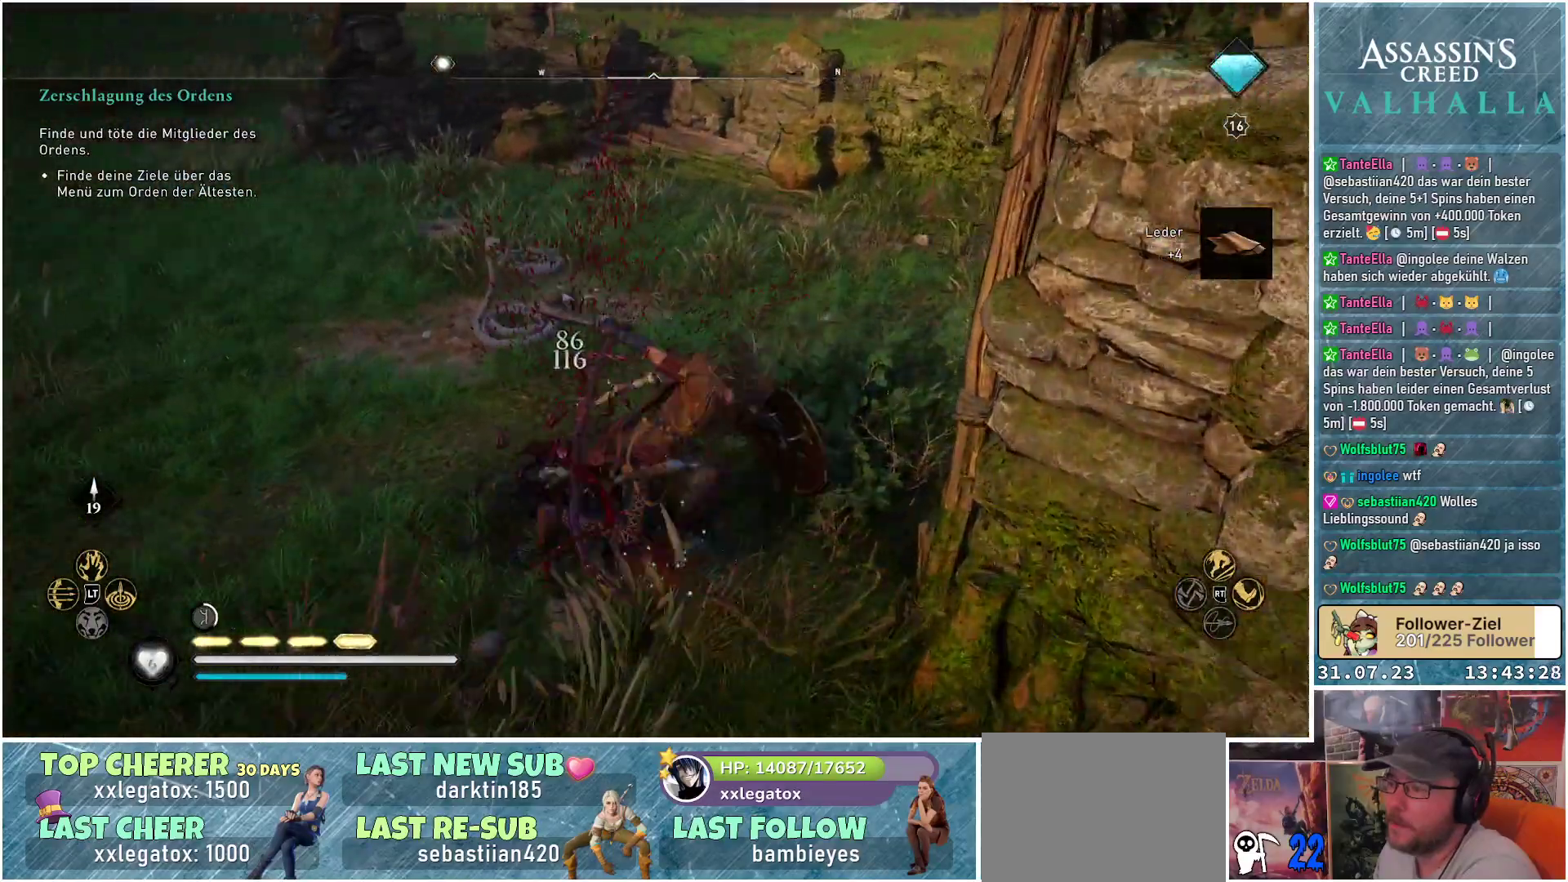
{"buttons": [], "left_stick": "up-left", "right_stick": "down-left", "events": [[50, "R1", "up"], [83, "left_stick", "up-left"], [300, "right_stick", "down-left"]]}
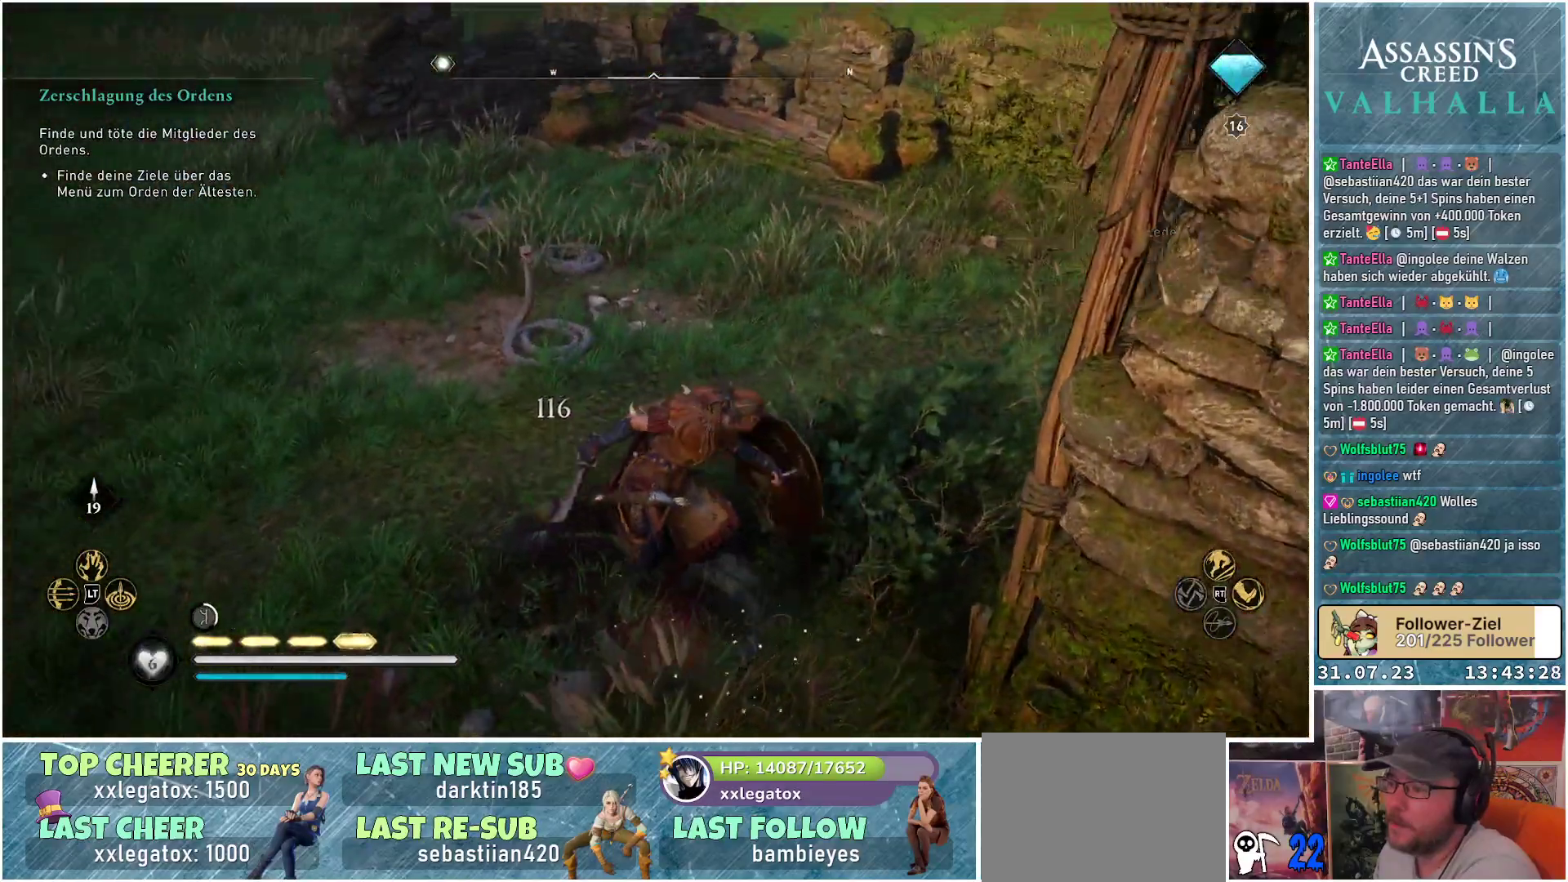
{"buttons": ["R1"], "left_stick": "up-left", "right_stick": "center", "events": [[50, "left_stick", "up"], [400, "right_stick", "center"], [450, "R1", "down"], [483, "left_stick", "up-left"]]}
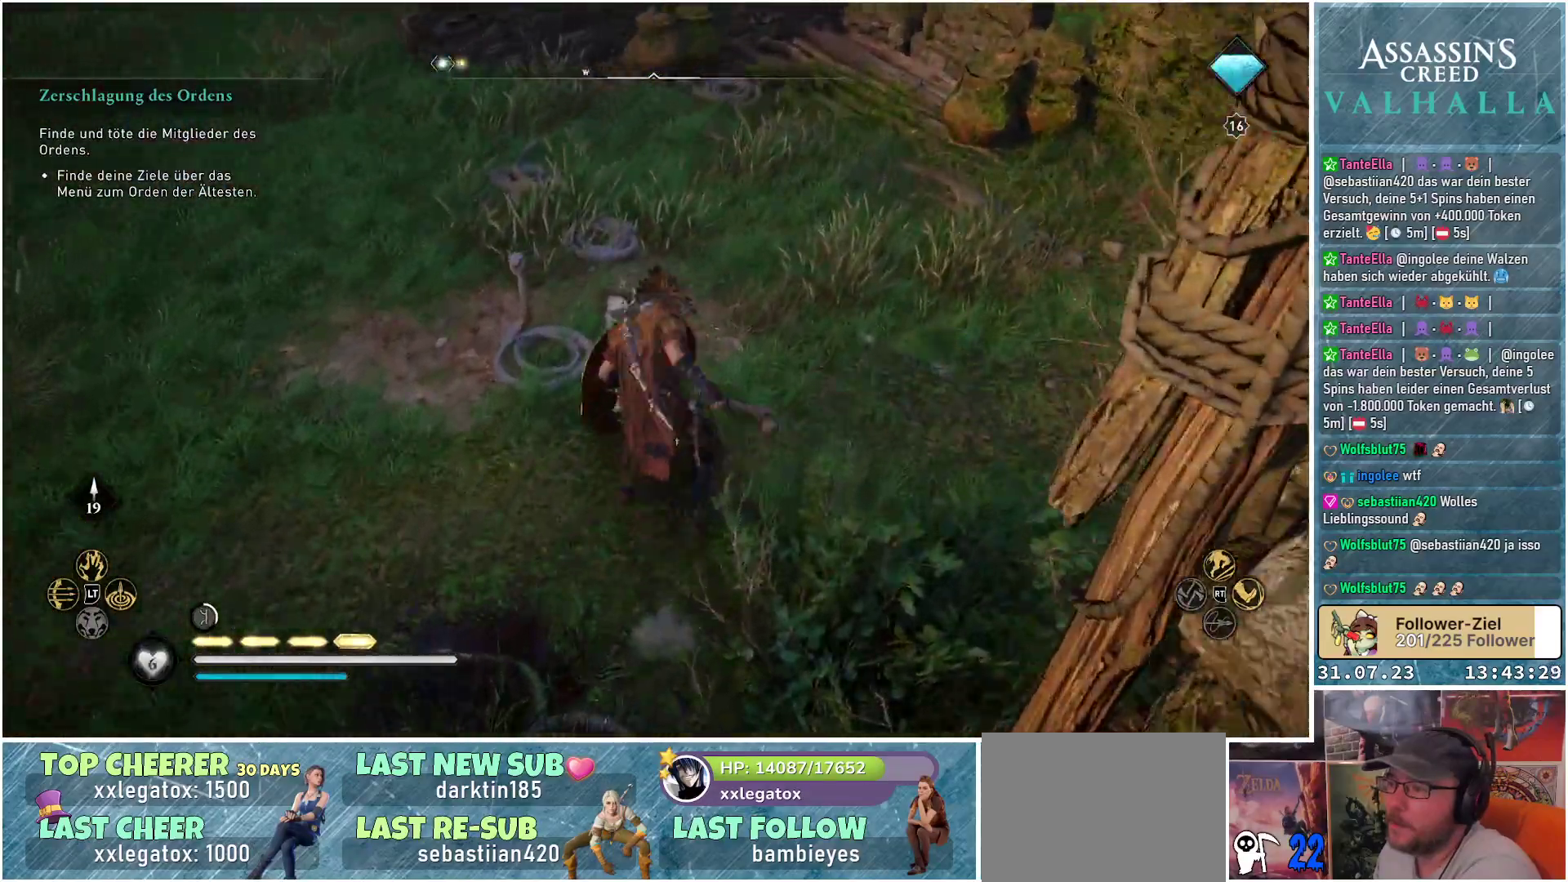
{"buttons": ["R1"], "left_stick": "up", "right_stick": "left", "events": [[83, "R1", "up"], [150, "right_stick", "left"], [200, "R1", "down"], [267, "left_stick", "up"], [333, "R1", "up"], [433, "R1", "down"]]}
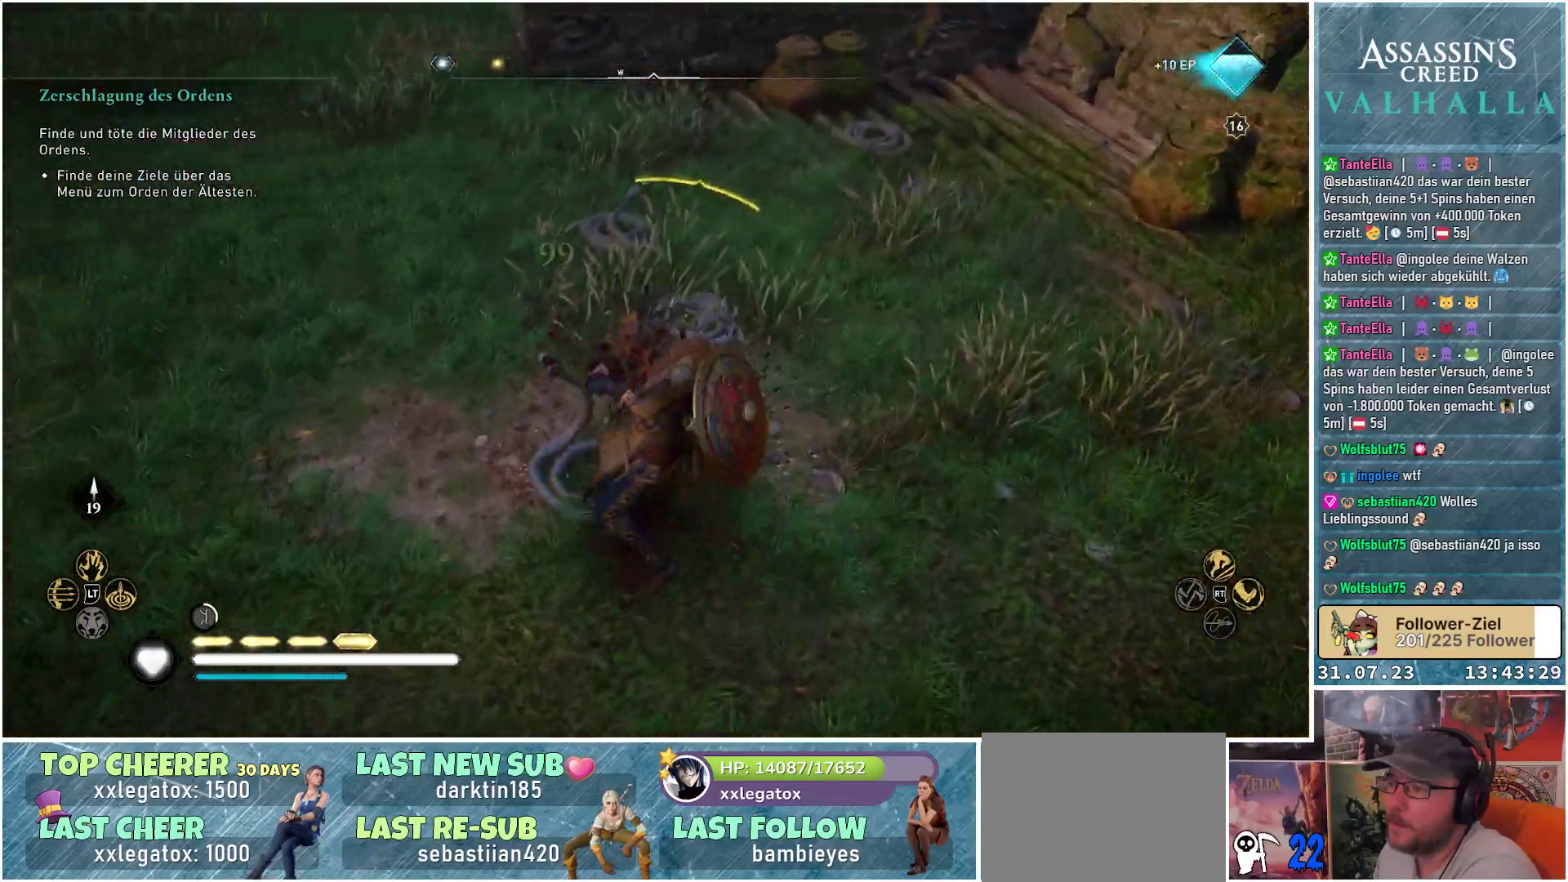
{"buttons": ["R1"], "left_stick": "up", "right_stick": "center", "events": [[67, "R1", "up"], [117, "right_stick", "center"], [167, "R1", "down"], [200, "right_stick", "up-right"], [300, "R1", "up"], [333, "right_stick", "center"], [417, "R1", "down"]]}
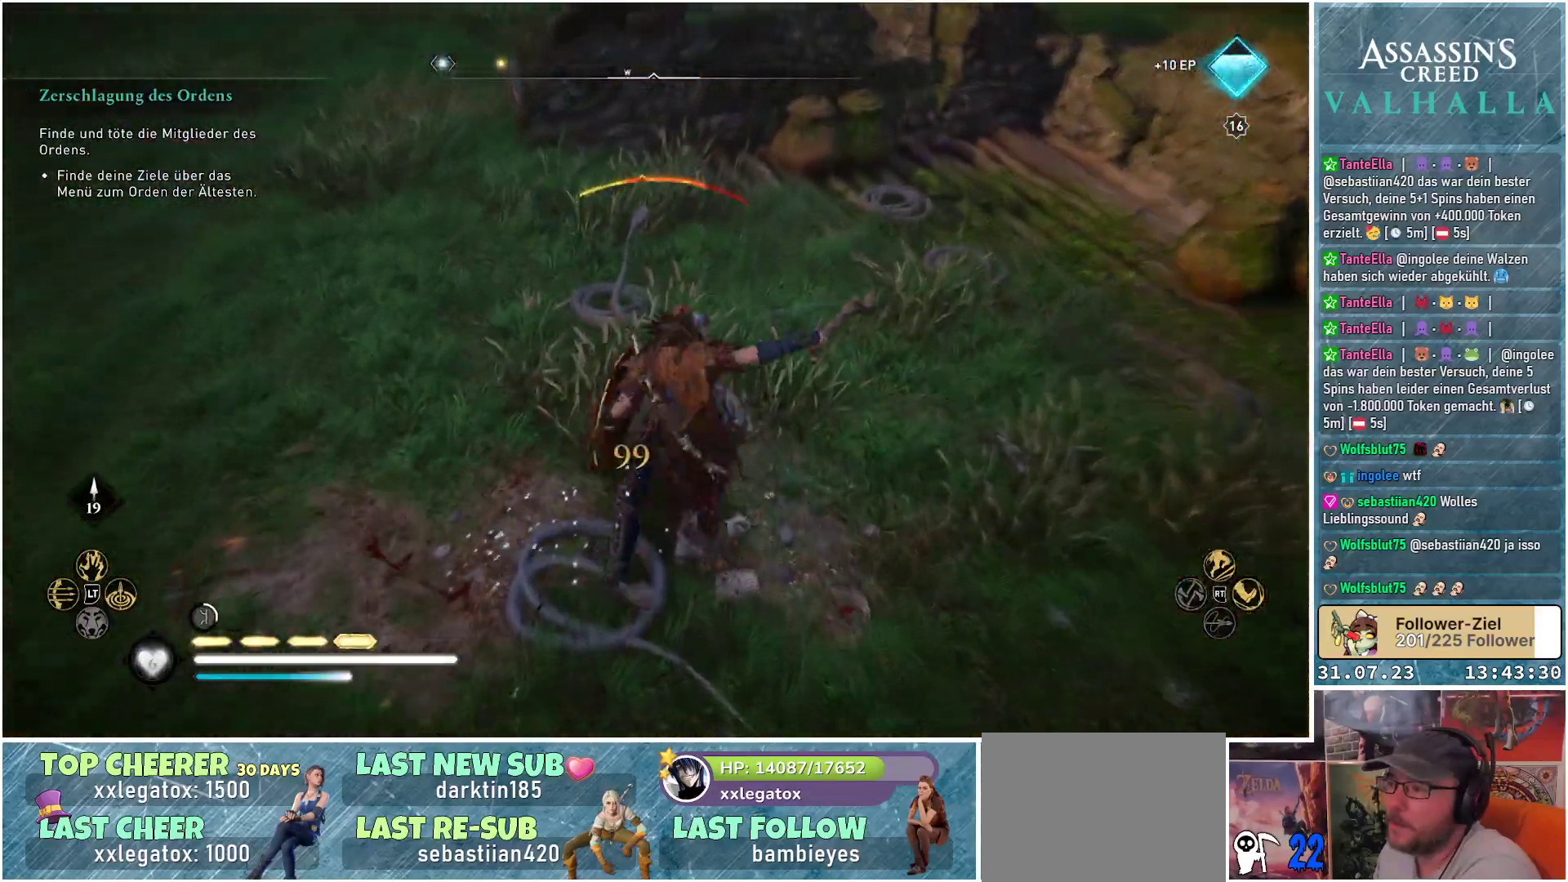
{"buttons": [], "left_stick": "up-left", "right_stick": "center", "events": [[33, "R1", "up"], [67, "left_stick", "up-left"], [150, "R1", "down"], [283, "R1", "up"], [400, "R1", "down"], [400, "right_stick", "up-right"], [500, "R1", "up"], [500, "right_stick", "center"]]}
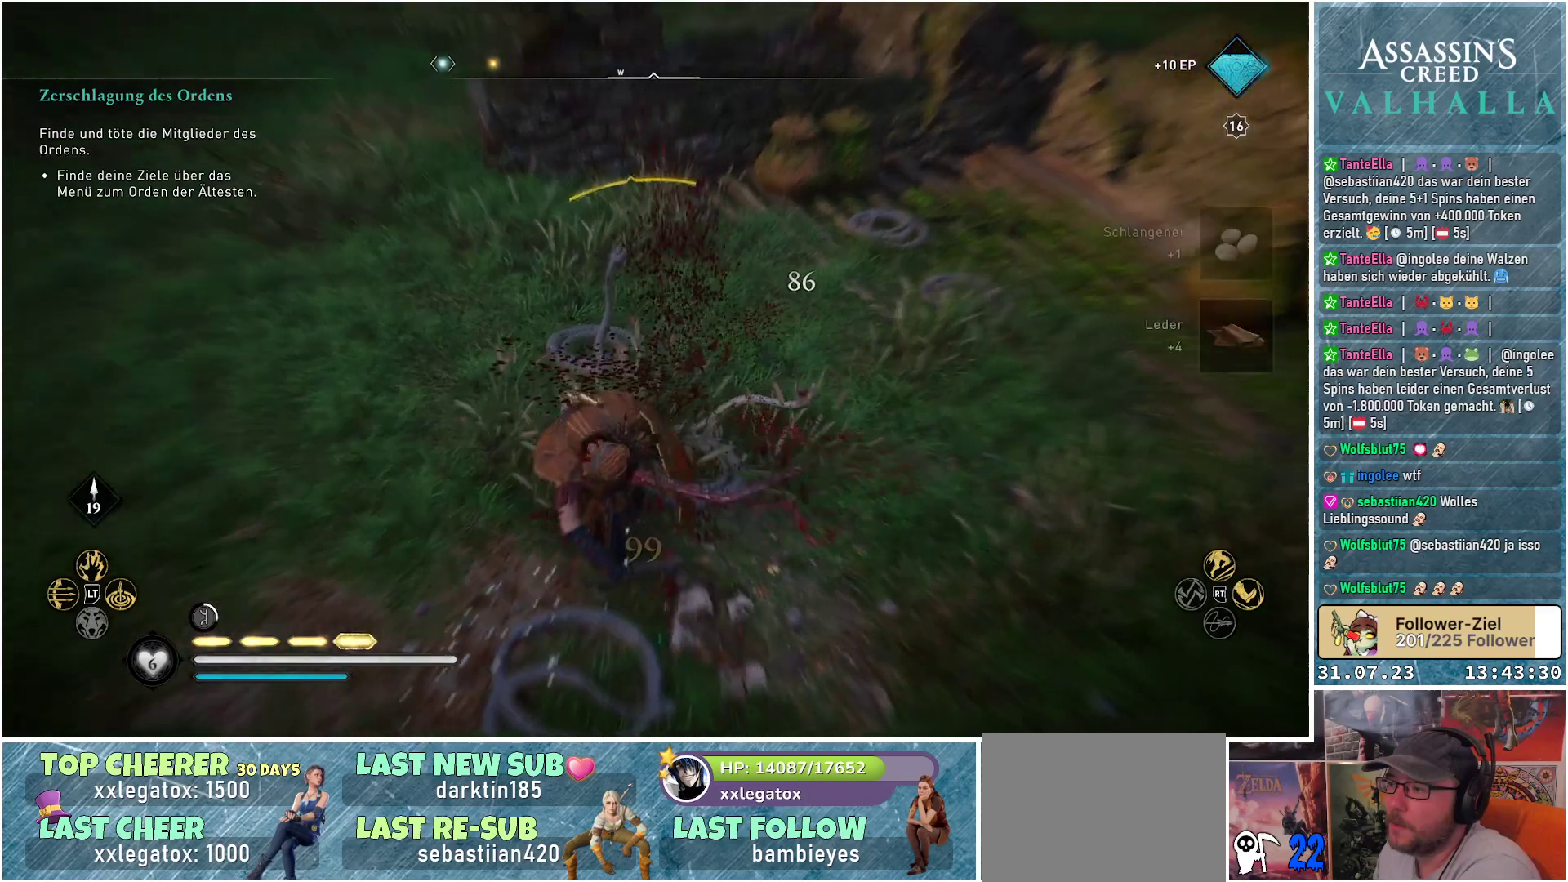
{"buttons": ["R1"], "left_stick": "up-left", "right_stick": "right", "events": [[83, "left_stick", "up"], [117, "R1", "down"], [217, "right_stick", "up-right"], [267, "R1", "up"], [333, "right_stick", "right"], [433, "R1", "down"], [500, "left_stick", "up-left"]]}
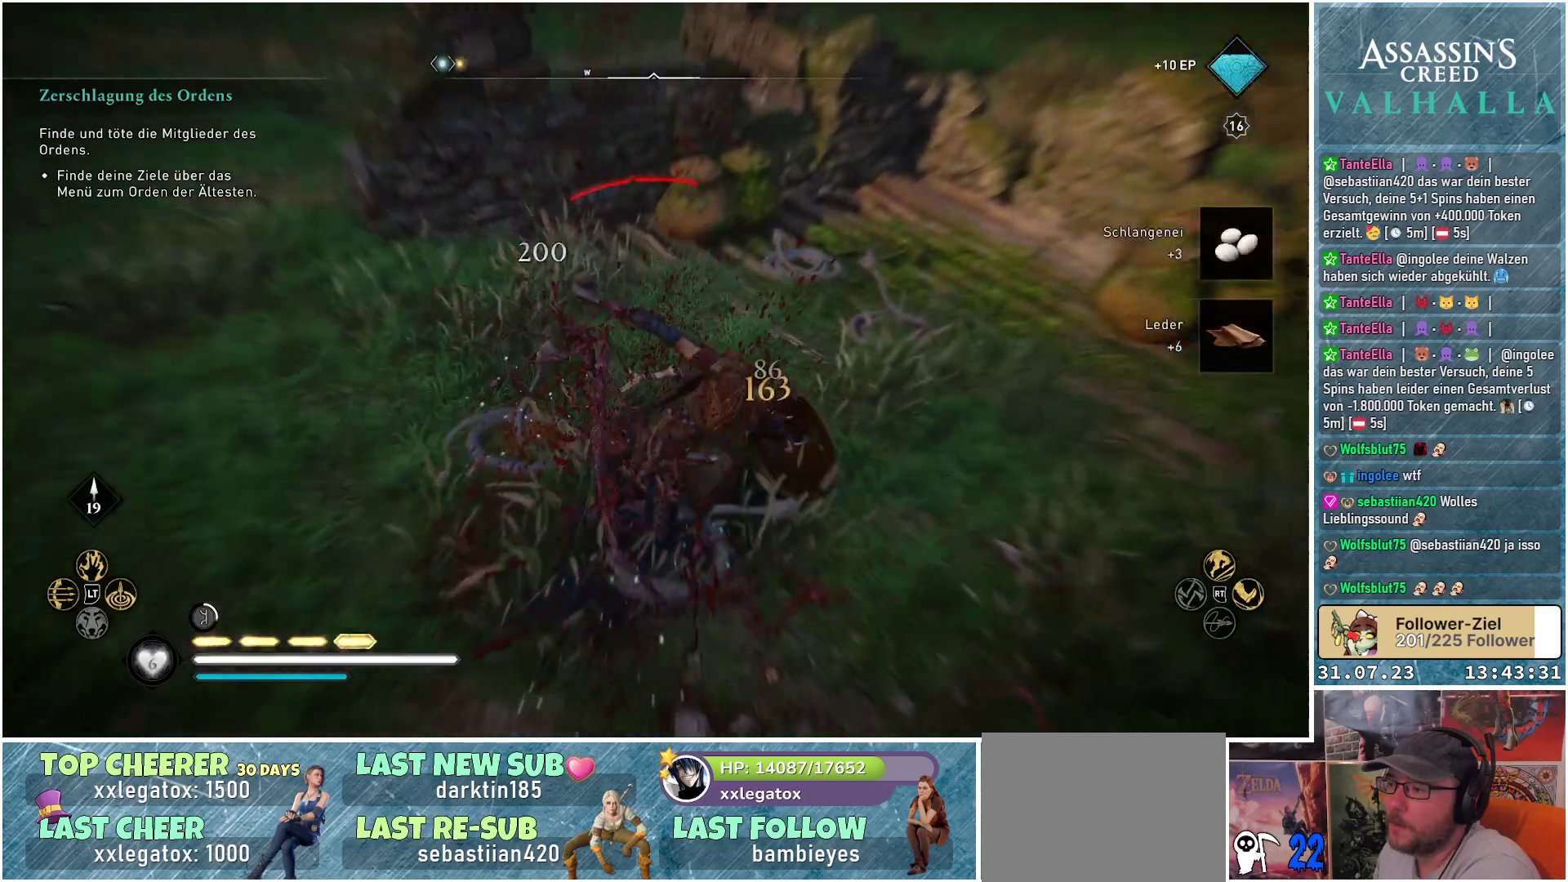
{"buttons": ["R1"], "left_stick": "up-left", "right_stick": "center", "events": [[33, "R1", "up"], [183, "right_stick", "center"], [200, "R1", "down"], [350, "R1", "up"], [483, "R1", "down"]]}
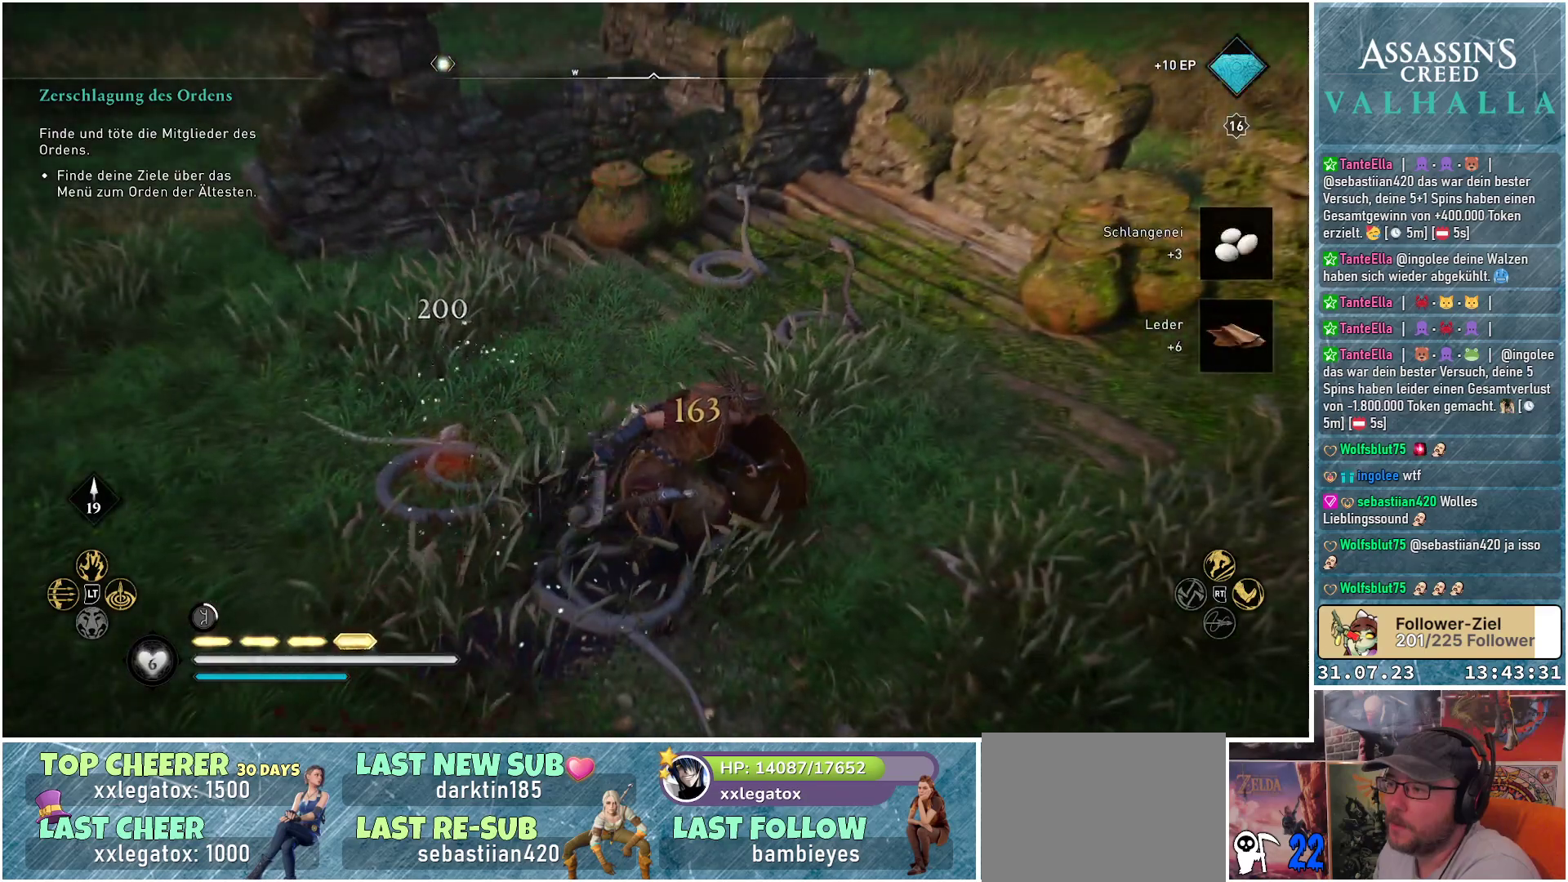
{"buttons": [], "left_stick": "up", "right_stick": "right", "events": [[17, "left_stick", "left"], [100, "R1", "up"], [233, "left_stick", "up"], [500, "right_stick", "right"]]}
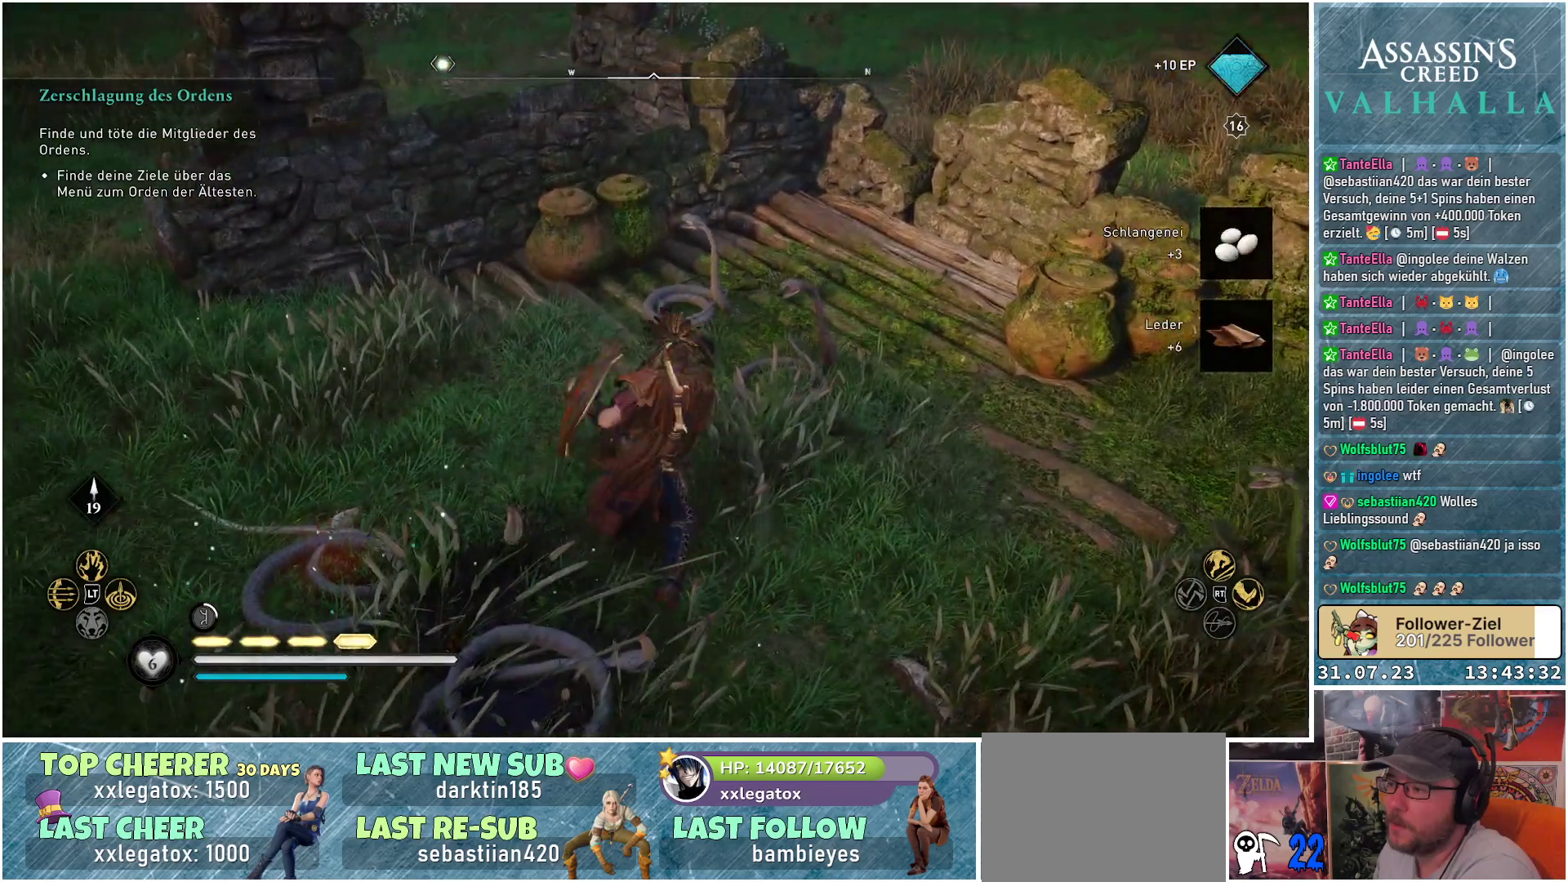
{"buttons": ["R1"], "left_stick": "up-left", "right_stick": "center", "events": [[233, "R1", "down"], [350, "right_stick", "center"], [367, "R1", "up"], [367, "left_stick", "up-left"], [467, "R1", "down"]]}
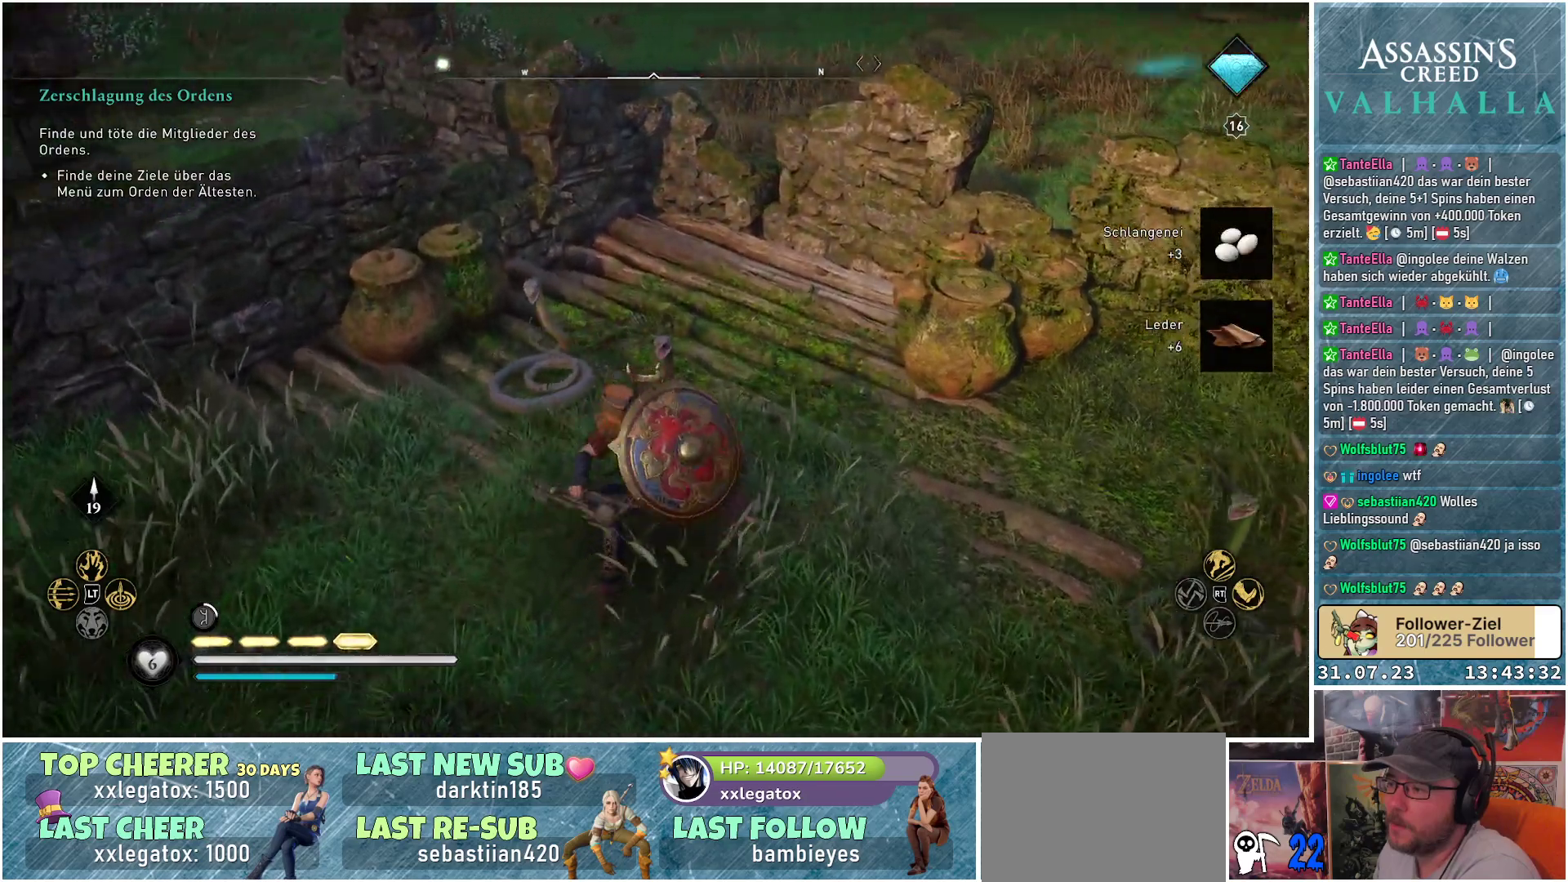
{"buttons": [], "left_stick": "up-left", "right_stick": "down-left", "events": [[83, "R1", "up"], [133, "right_stick", "down-left"], [267, "R1", "down"], [383, "R1", "up"]]}
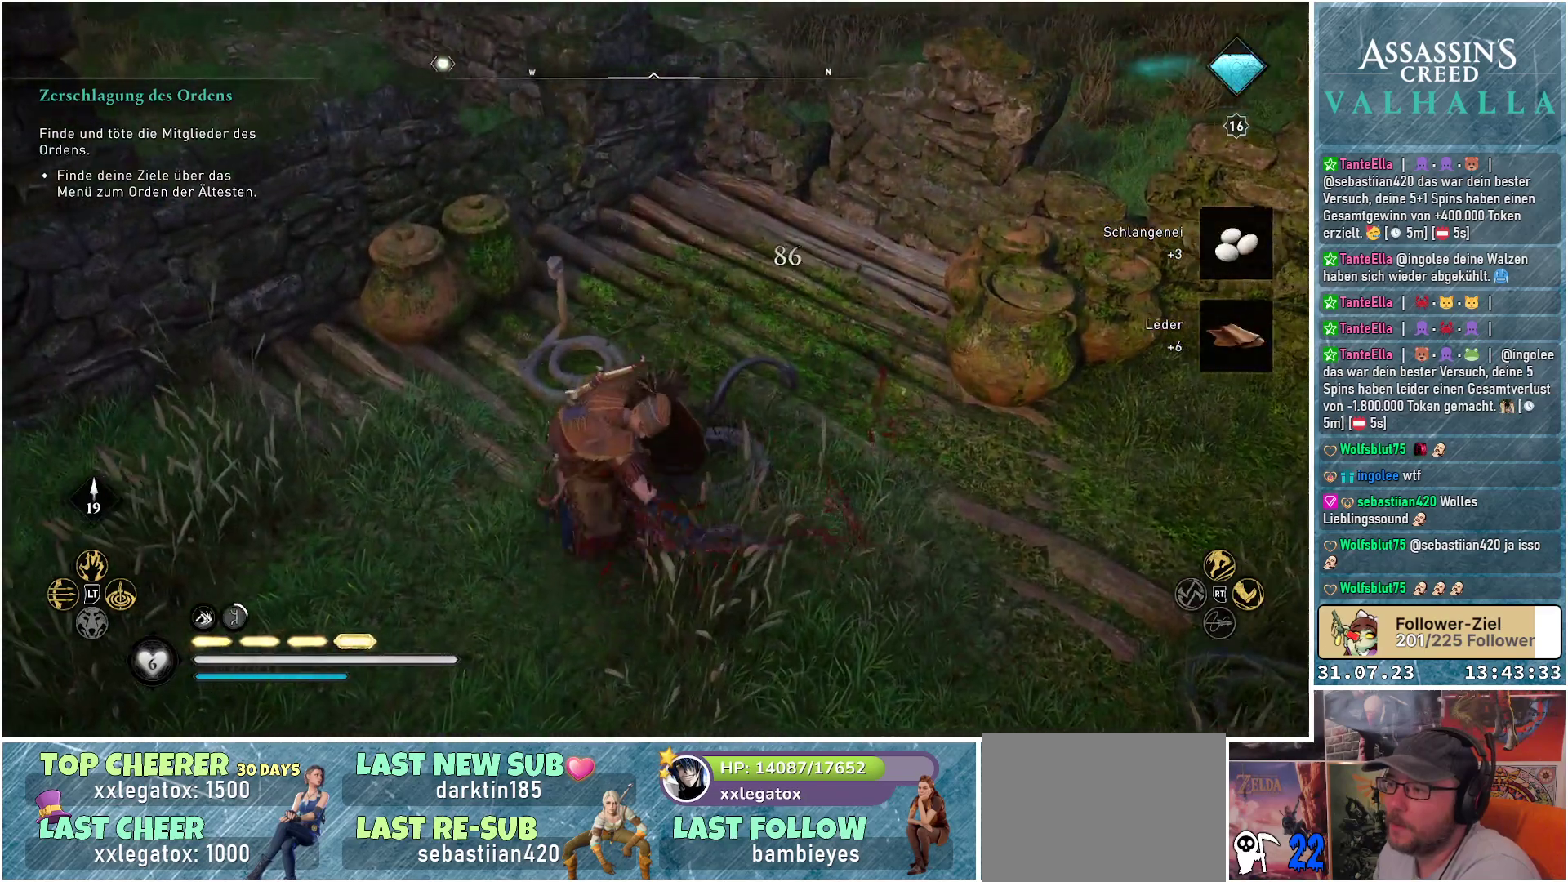
{"buttons": [], "left_stick": "up-right", "right_stick": "right", "events": [[17, "R1", "down"], [117, "R1", "up"], [233, "left_stick", "up"], [250, "R1", "down"], [250, "right_stick", "center"], [317, "right_stick", "up-right"], [383, "R1", "up"], [383, "left_stick", "up-right"], [383, "right_stick", "right"]]}
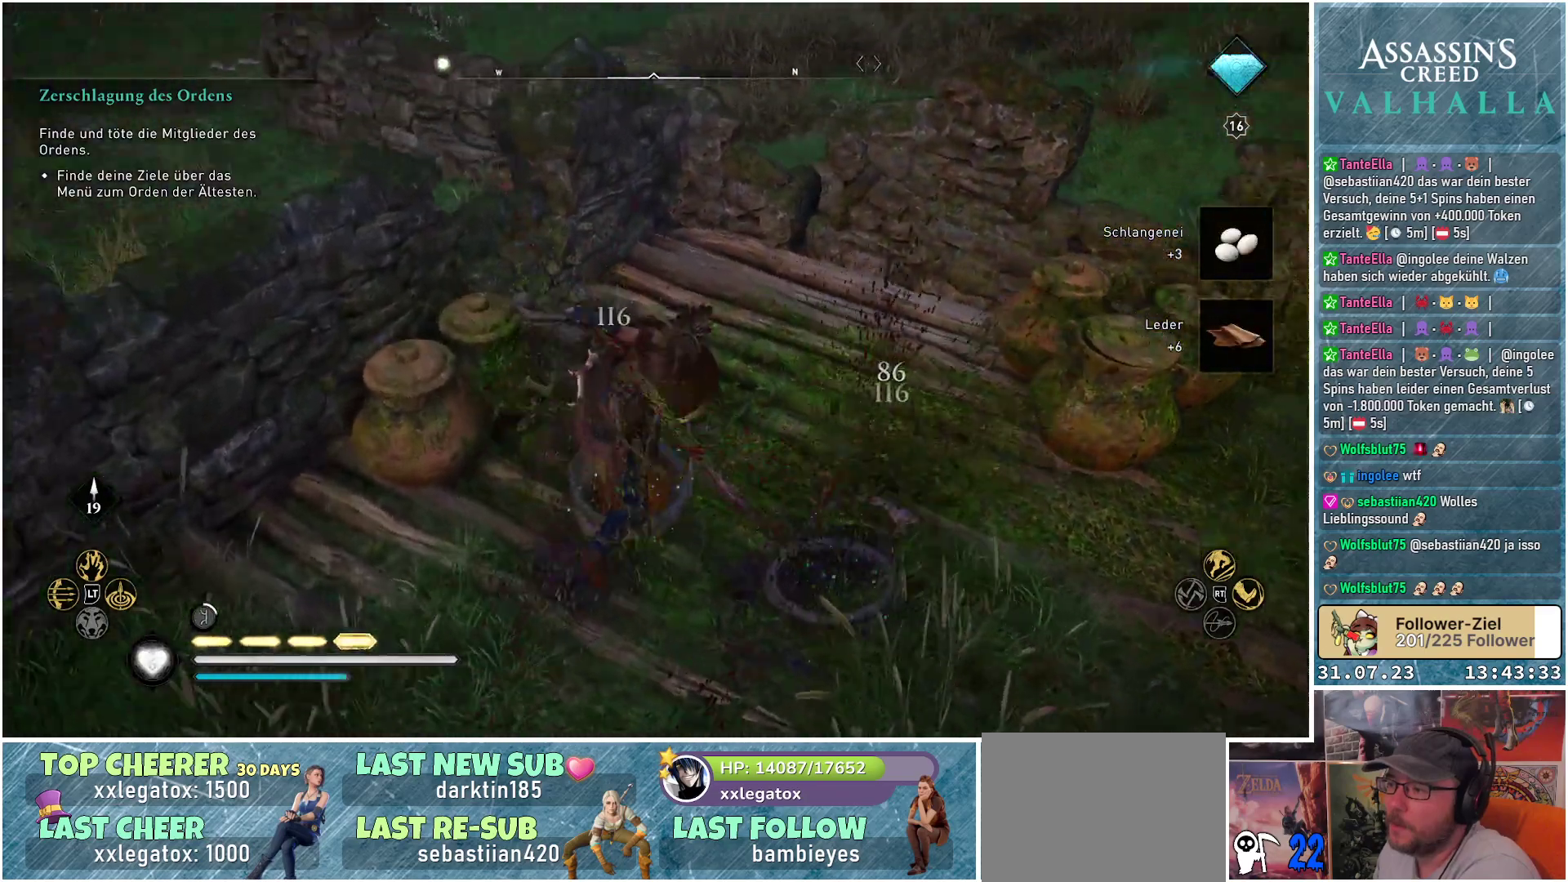
{"buttons": [], "left_stick": "up-right", "right_stick": "right", "events": [[33, "R1", "down"], [83, "left_stick", "up"], [150, "R1", "up"], [300, "left_stick", "up-right"]]}
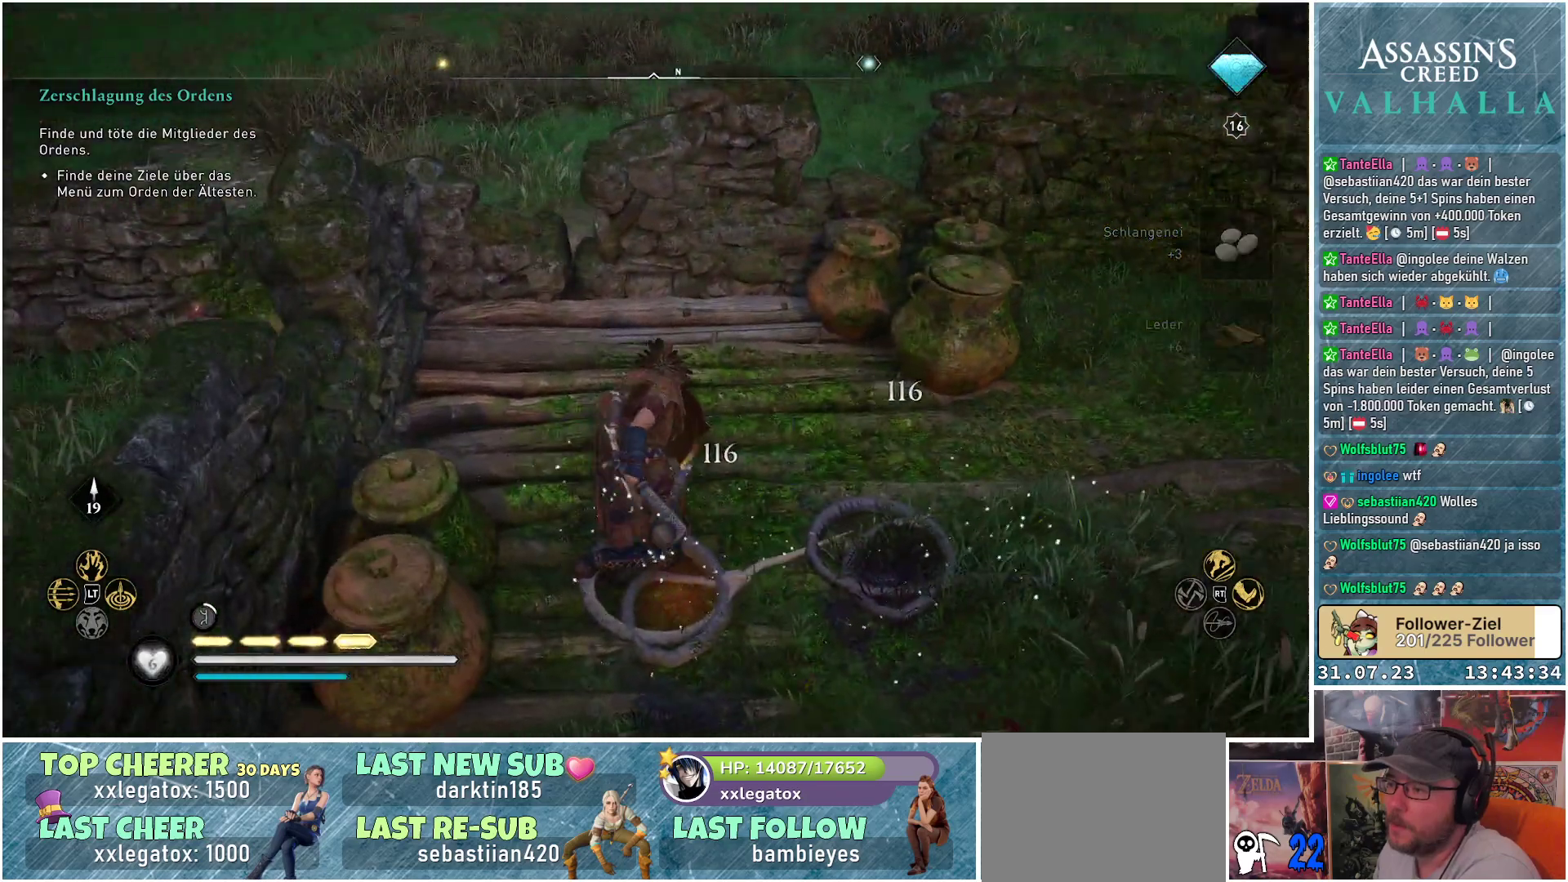
{"buttons": [], "left_stick": "up-right", "right_stick": "down-right", "events": [[233, "right_stick", "down-right"]]}
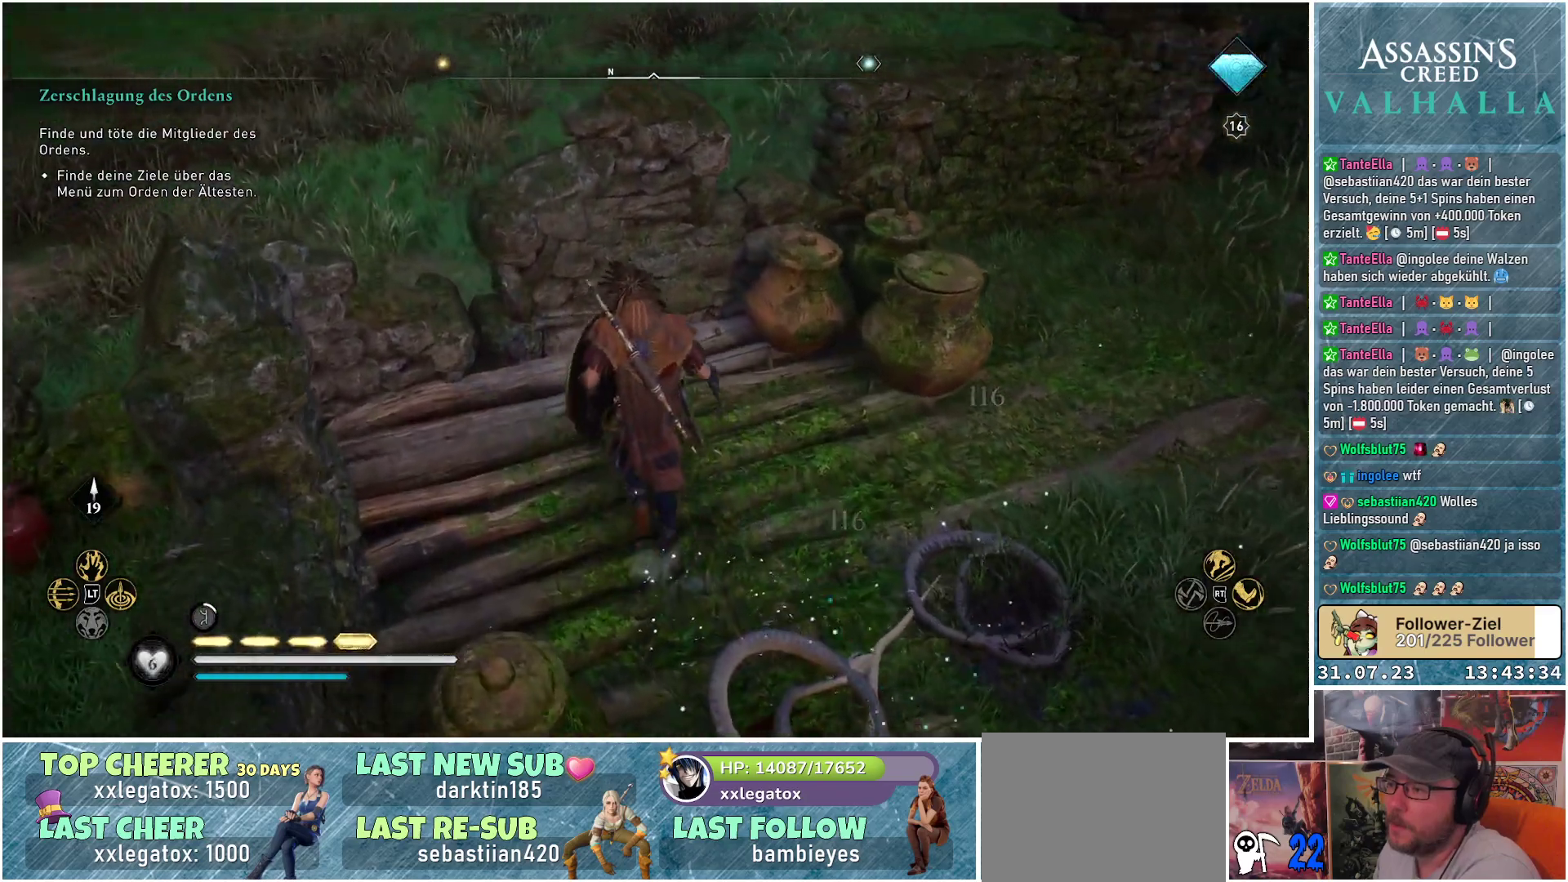
{"buttons": ["R1"], "left_stick": "up", "right_stick": "right", "events": [[67, "right_stick", "right"], [217, "R1", "down"], [350, "R1", "up"], [400, "left_stick", "up"], [500, "R1", "down"]]}
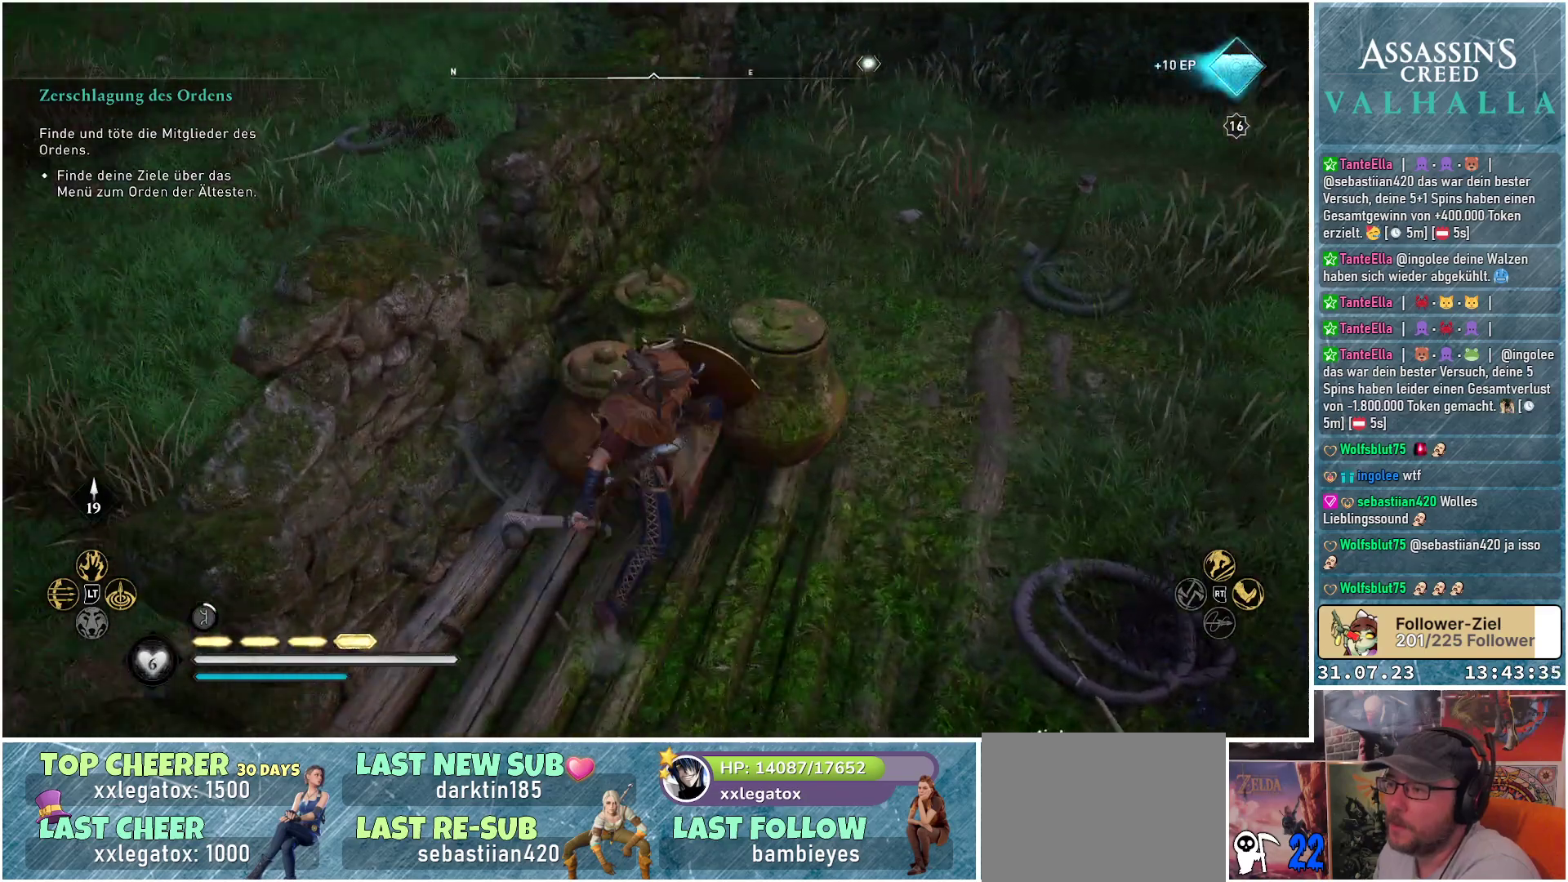
{"buttons": [], "left_stick": "up-left", "right_stick": "center", "events": [[133, "R1", "up"], [317, "left_stick", "up-left"], [333, "R1", "down"], [433, "right_stick", "center"], [467, "R1", "up"]]}
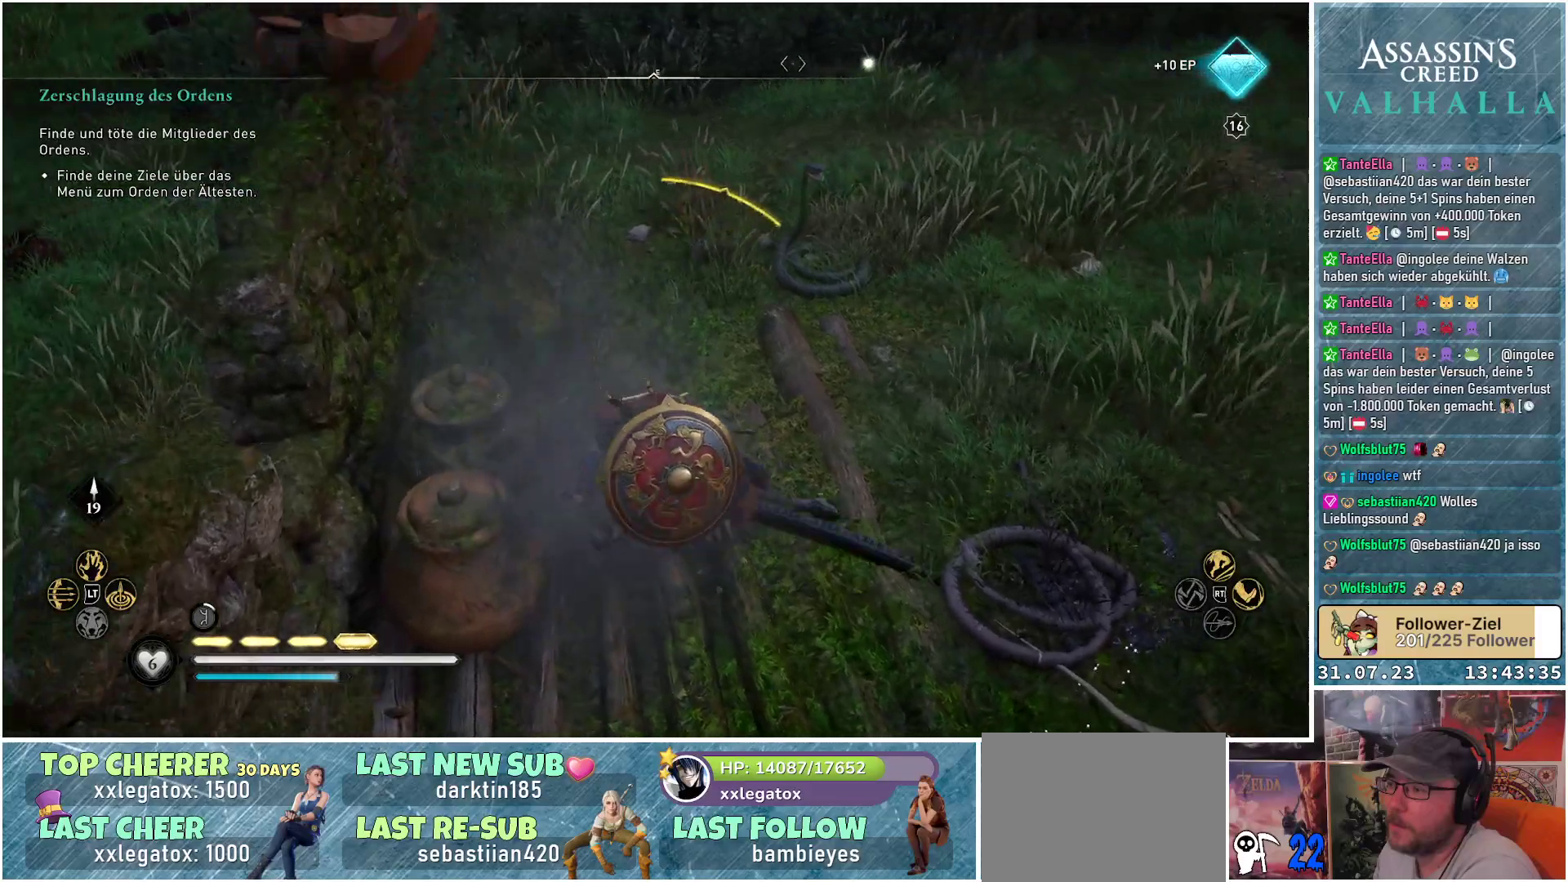
{"buttons": [], "left_stick": "up", "right_stick": "center", "events": [[83, "left_stick", "up"], [117, "R1", "down"], [183, "right_stick", "up-right"], [233, "left_stick", "up-right"], [283, "R1", "up"], [383, "right_stick", "center"], [433, "left_stick", "up"]]}
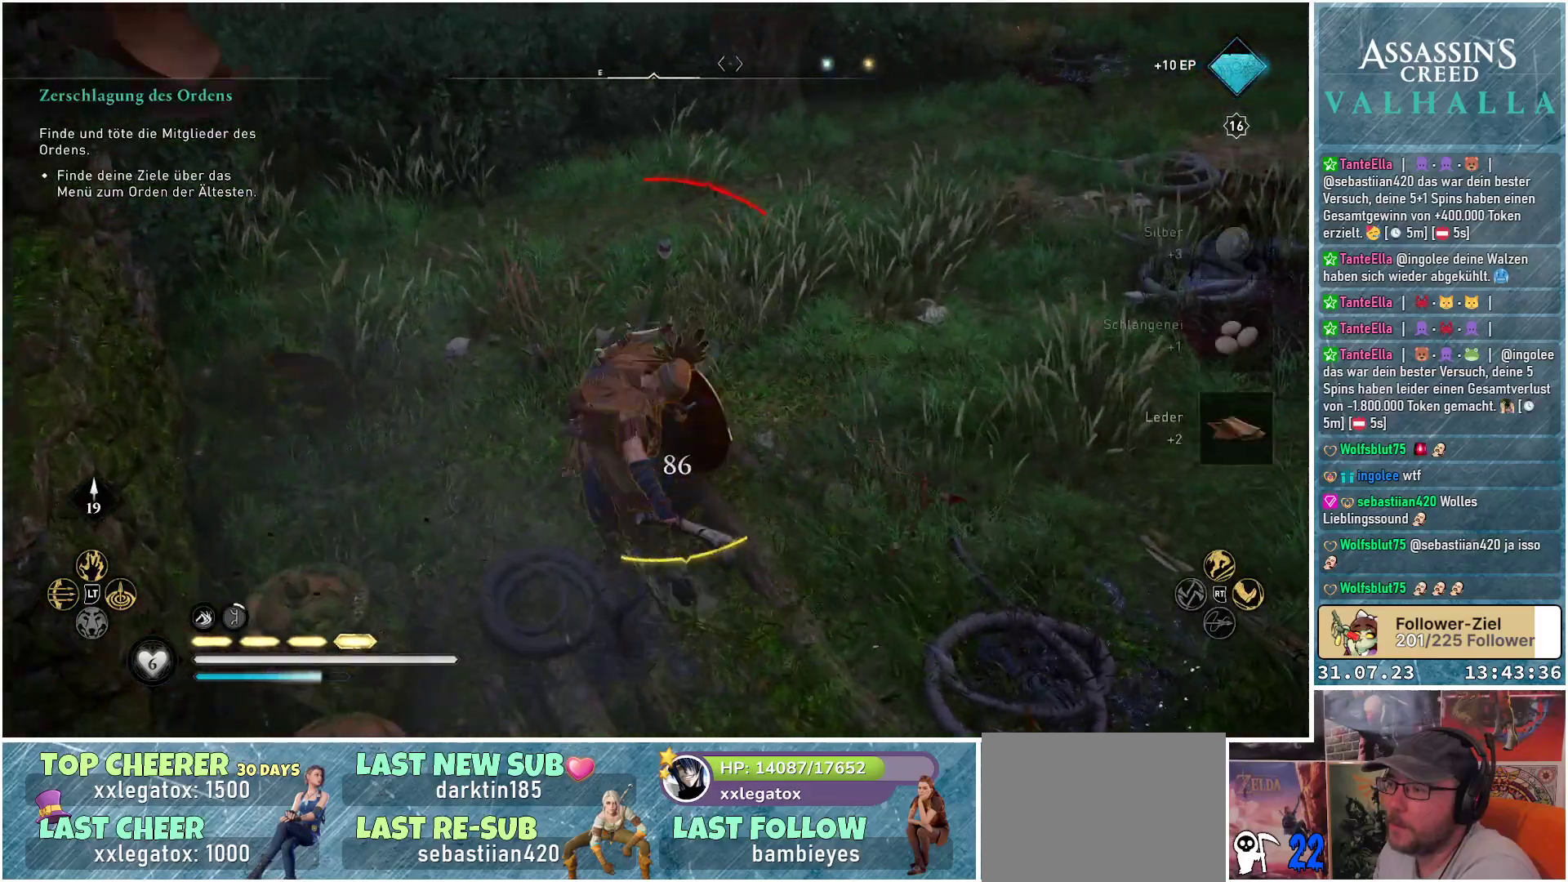
{"buttons": [], "left_stick": "up-right", "right_stick": "down-left", "events": [[17, "R1", "down"], [150, "R1", "up"], [183, "right_stick", "down"], [317, "R1", "down"], [317, "right_stick", "center"], [417, "R1", "up"], [417, "left_stick", "up-right"], [450, "right_stick", "down-left"]]}
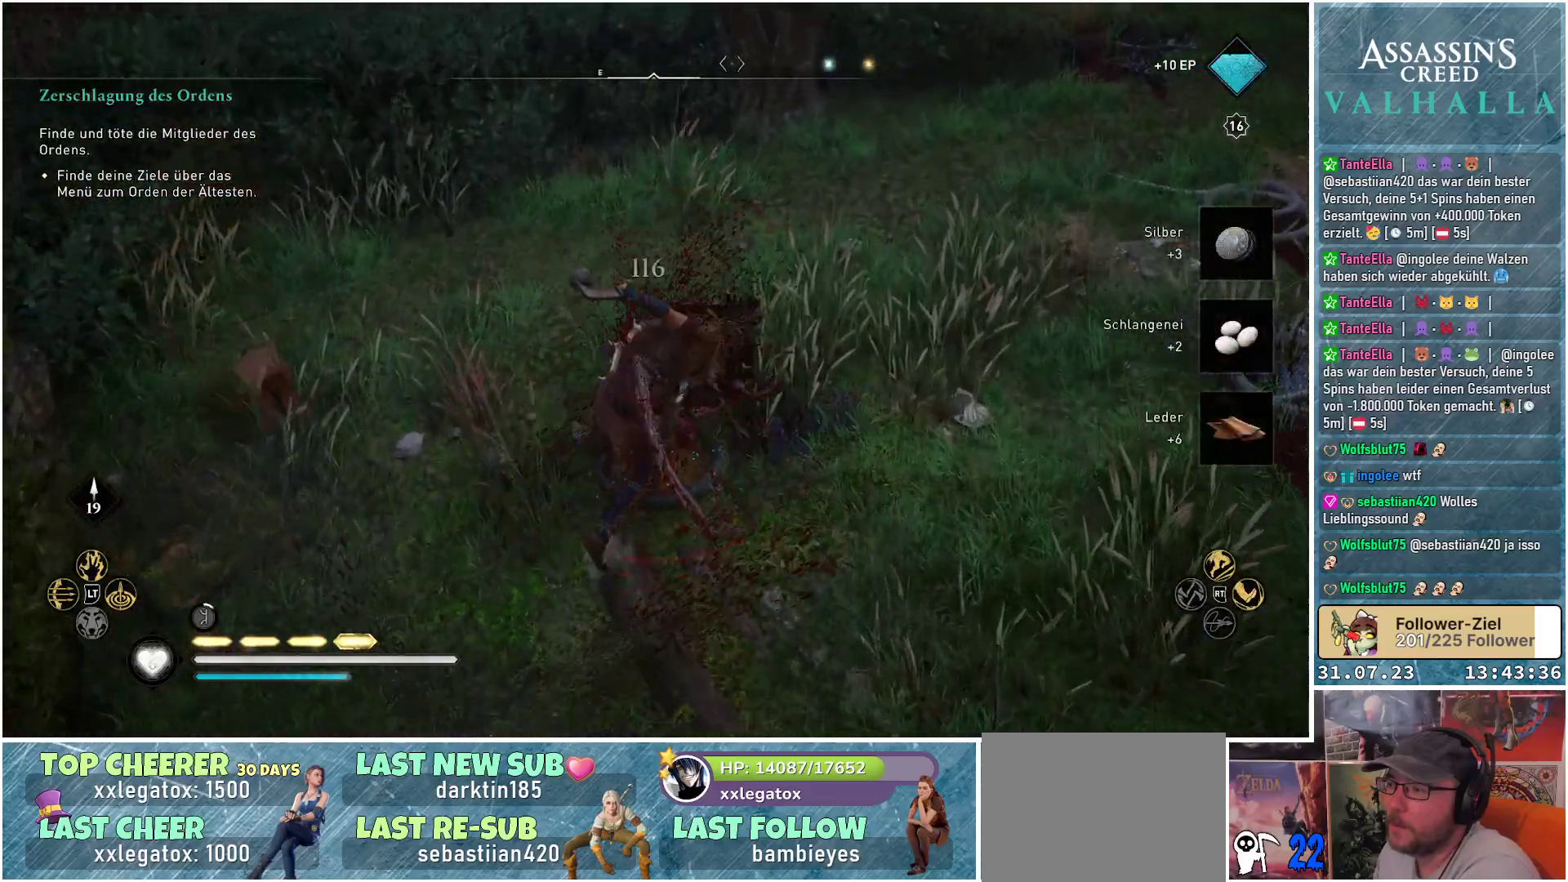
{"buttons": [], "left_stick": "left", "right_stick": "left", "events": [[33, "R1", "down"], [33, "right_stick", "center"], [150, "R1", "up"], [267, "right_stick", "left"], [333, "left_stick", "down-right"], [400, "left_stick", "center"], [450, "left_stick", "left"]]}
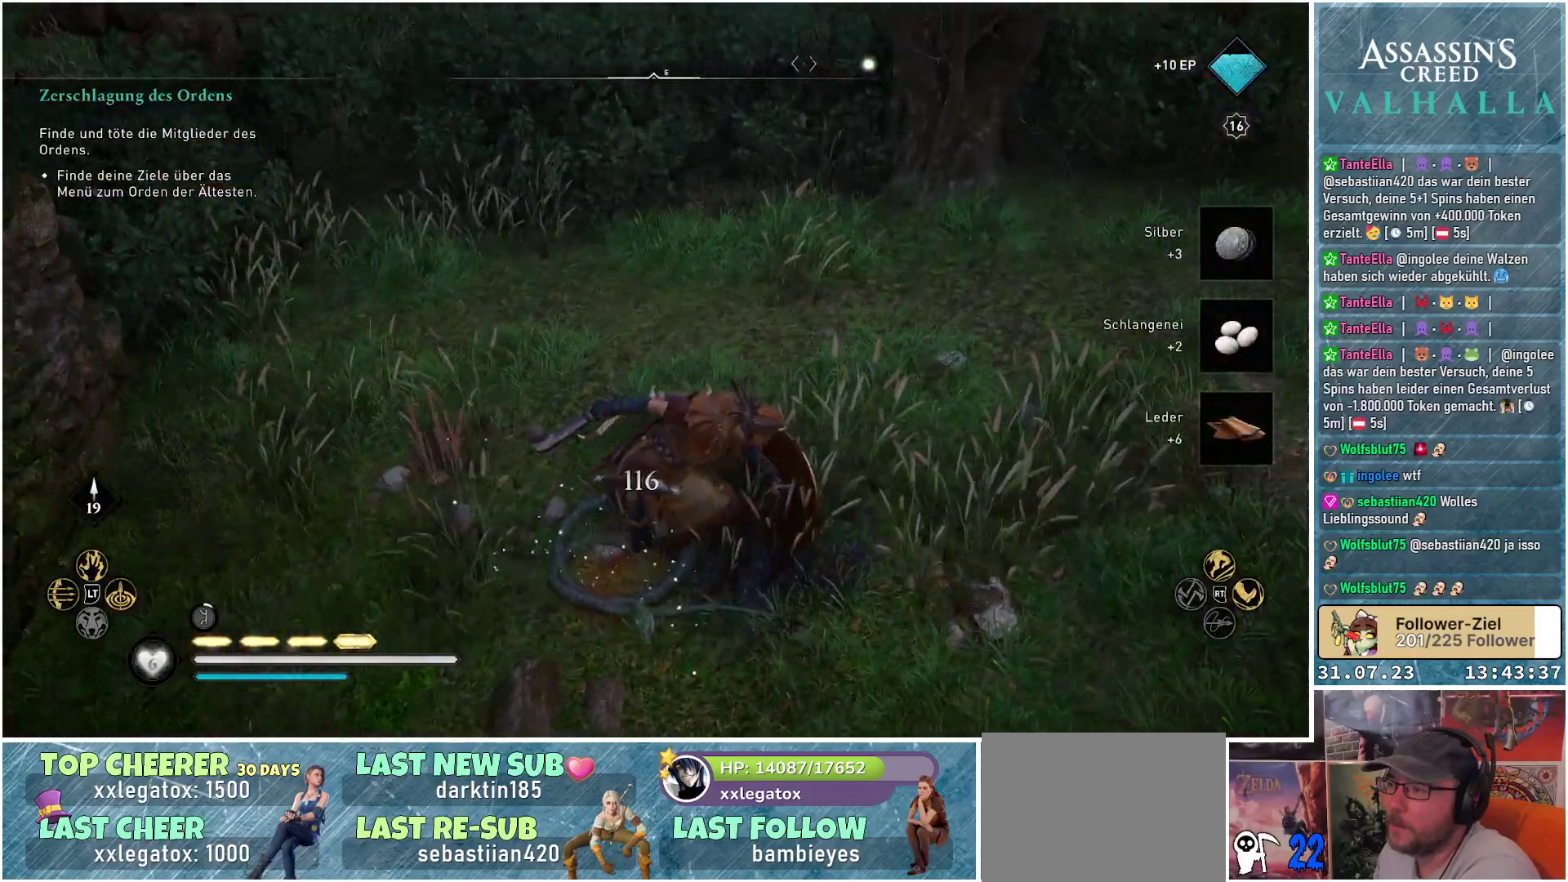
{"buttons": [], "left_stick": "up-left", "right_stick": "left", "events": [[150, "left_stick", "up-left"]]}
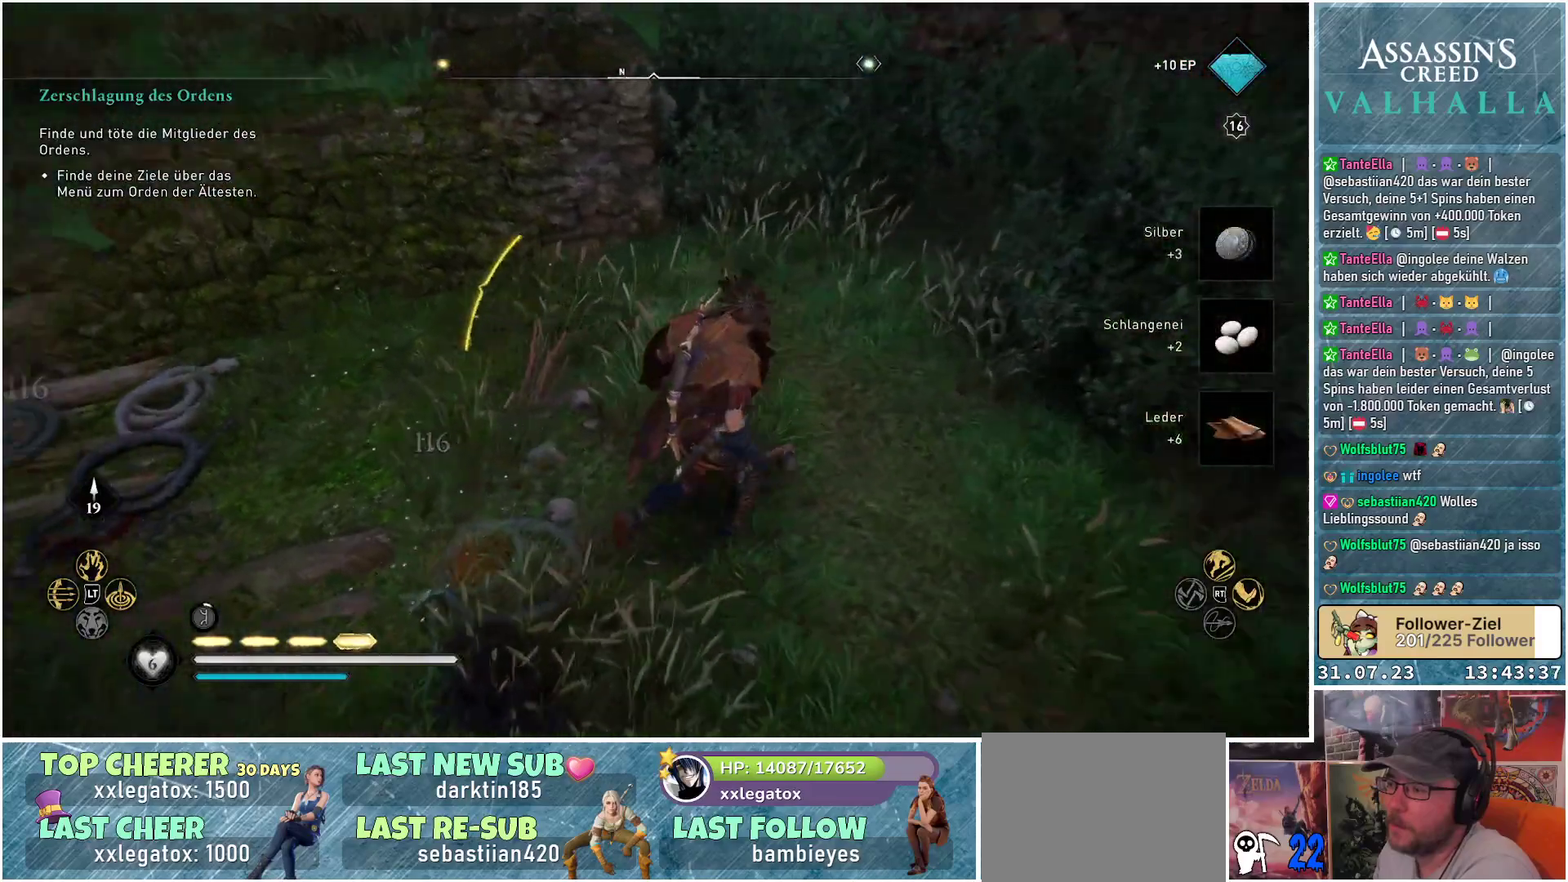
{"buttons": [], "left_stick": "up-left", "right_stick": "left", "events": []}
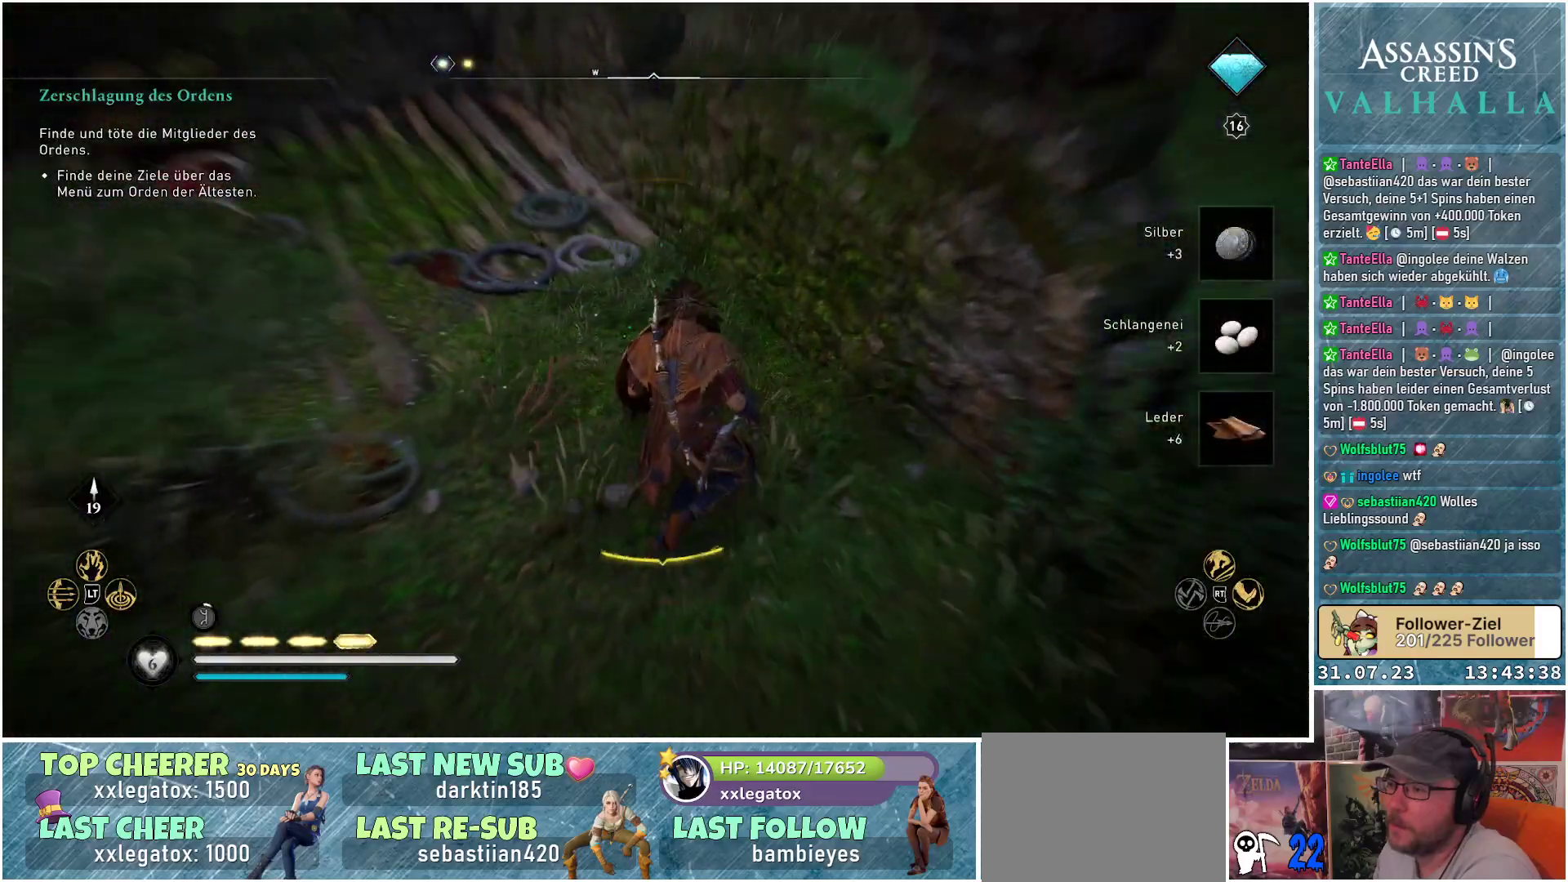
{"buttons": ["R1"], "left_stick": "up", "right_stick": "center", "events": [[17, "left_stick", "up"], [233, "right_stick", "center"], [383, "R1", "down"]]}
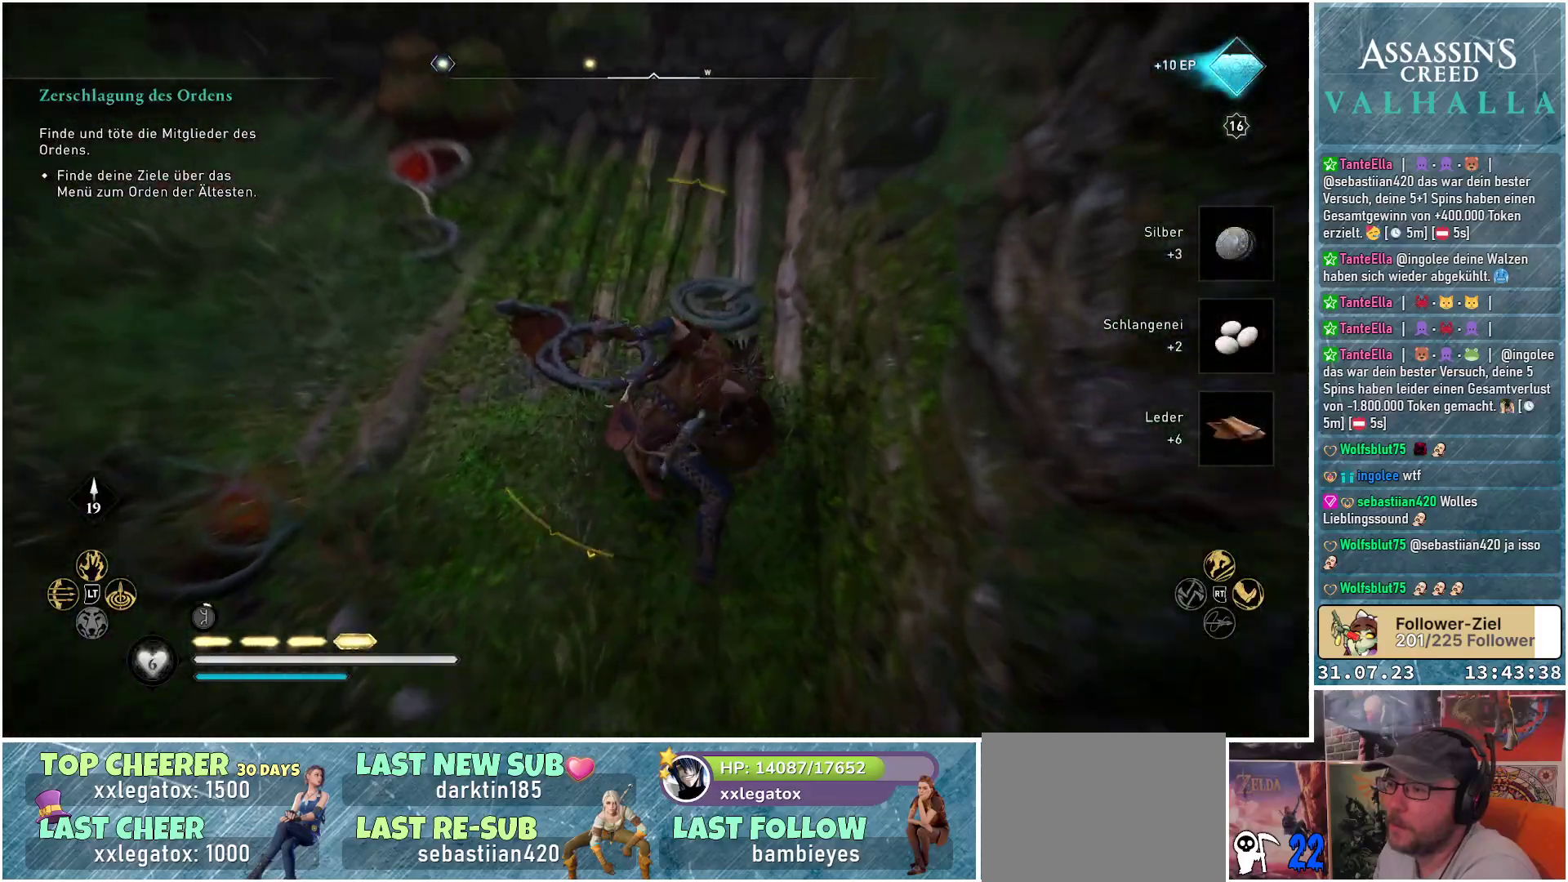
{"buttons": ["R1"], "left_stick": "center", "right_stick": "center", "events": [[50, "R1", "up"], [83, "right_stick", "down"], [133, "R1", "down"], [233, "right_stick", "down-left"], [283, "R1", "up"], [400, "R1", "down"], [500, "left_stick", "center"], [500, "right_stick", "center"]]}
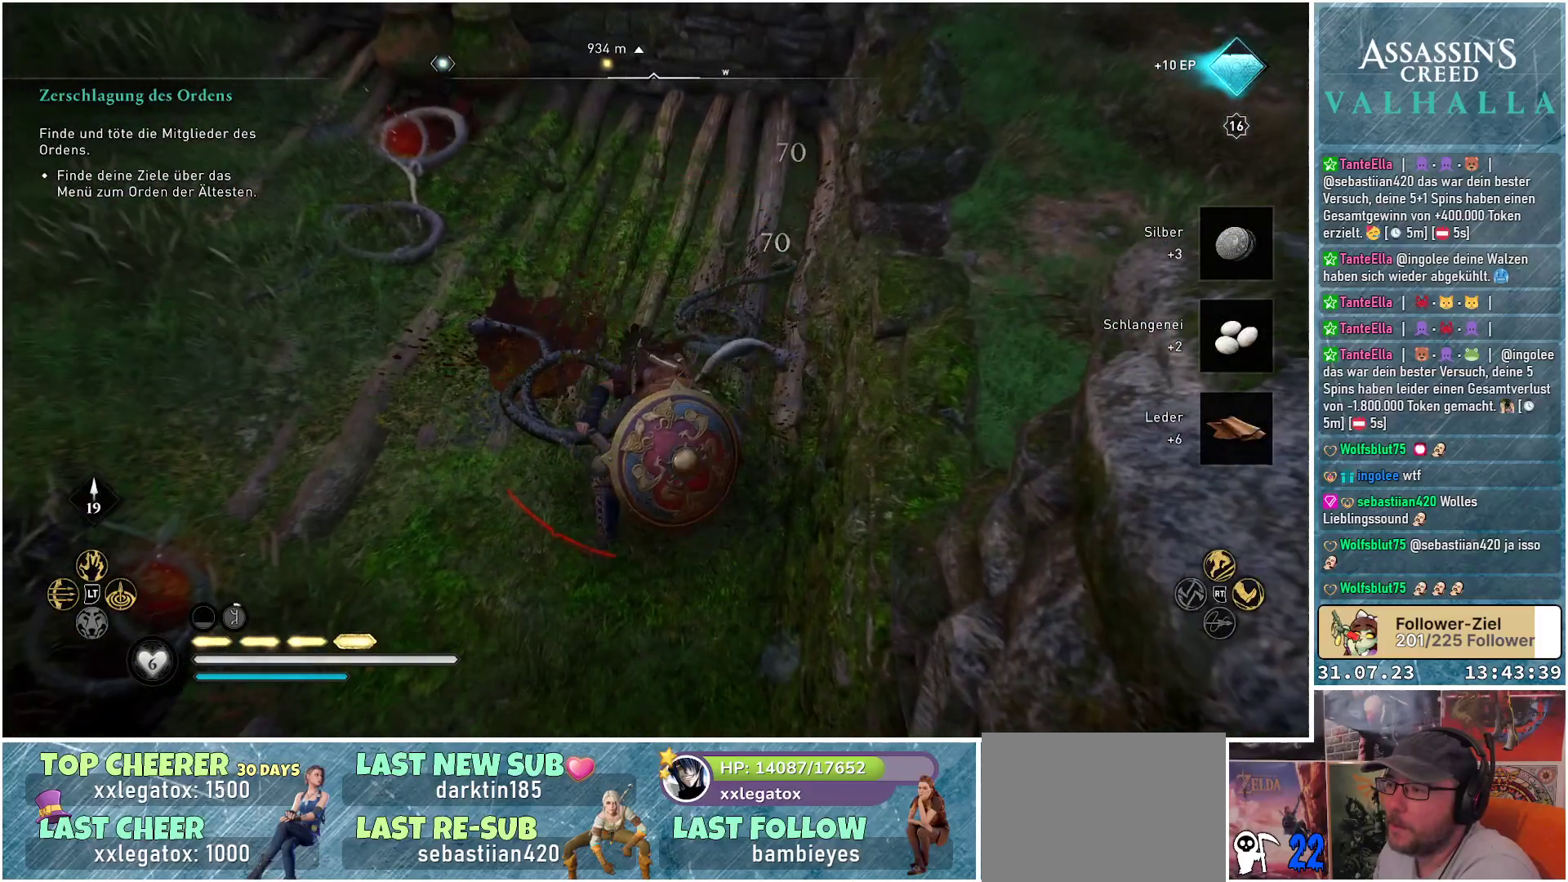
{"buttons": [], "left_stick": "center", "right_stick": "down-left", "events": [[33, "R1", "up"], [100, "right_stick", "right"], [133, "R1", "down"], [250, "R1", "up"], [267, "right_stick", "center"], [367, "R1", "down"], [500, "R1", "up"], [500, "right_stick", "down-left"]]}
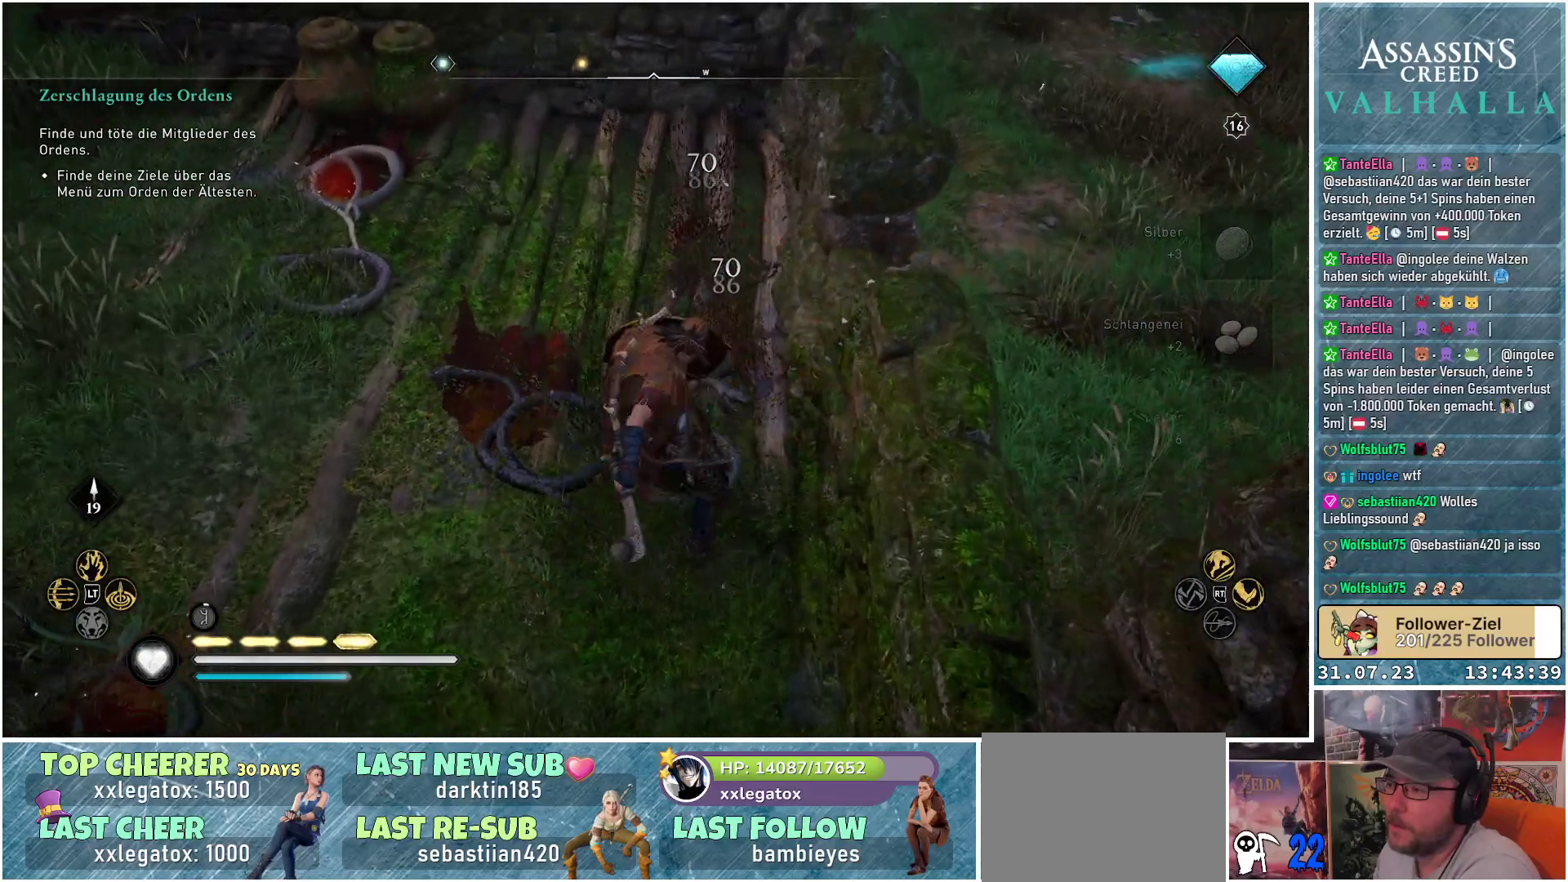
{"buttons": [], "left_stick": "center", "right_stick": "center", "events": [[50, "left_stick", "up"], [133, "R1", "down"], [150, "right_stick", "left"], [267, "R1", "up"], [317, "right_stick", "down-left"], [333, "left_stick", "center"], [383, "R1", "down"], [483, "R1", "up"], [483, "right_stick", "center"]]}
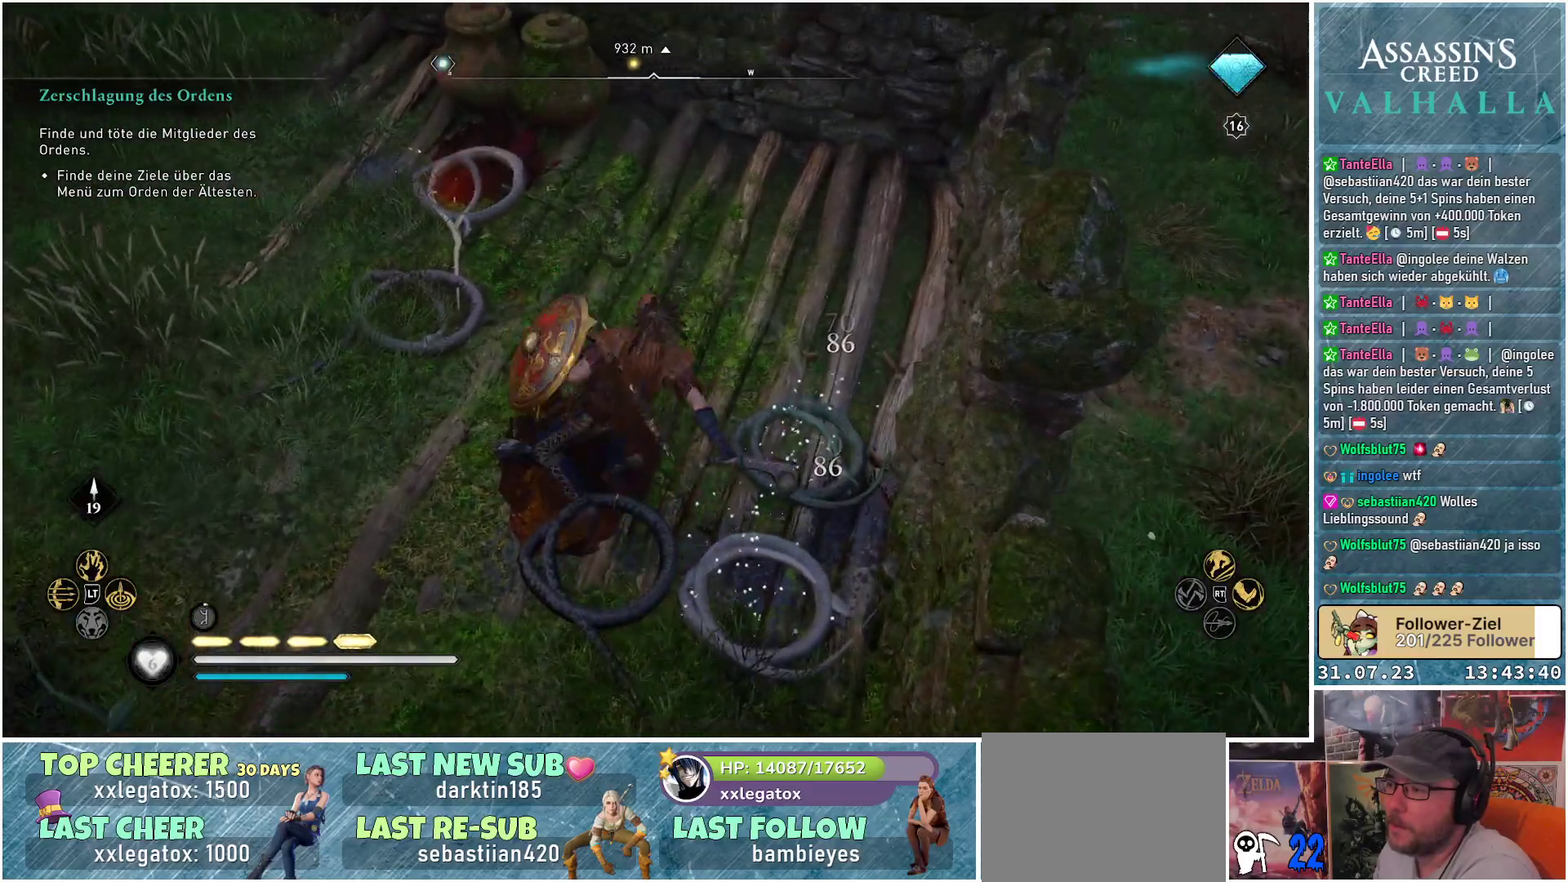
{"buttons": [], "left_stick": "down-left", "right_stick": "center", "events": [[50, "right_stick", "down-right"], [83, "left_stick", "down-right"], [200, "right_stick", "right"], [350, "right_stick", "center"], [467, "left_stick", "down-left"]]}
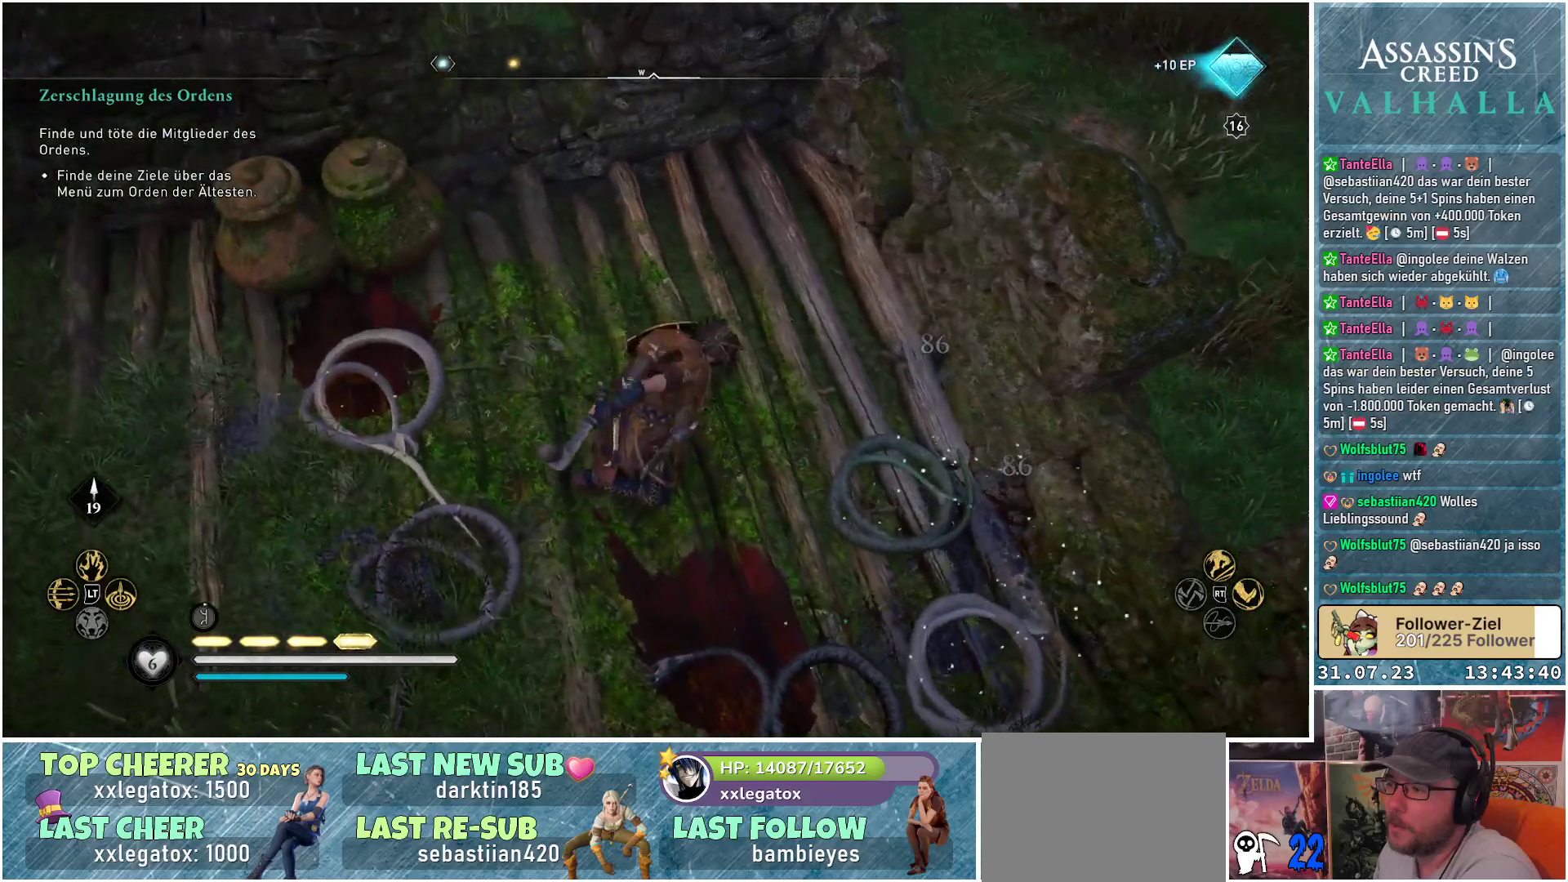
{"buttons": [], "left_stick": "up", "right_stick": "left", "events": [[33, "left_stick", "left"], [50, "right_stick", "left"], [233, "left_stick", "up-left"], [383, "left_stick", "up"]]}